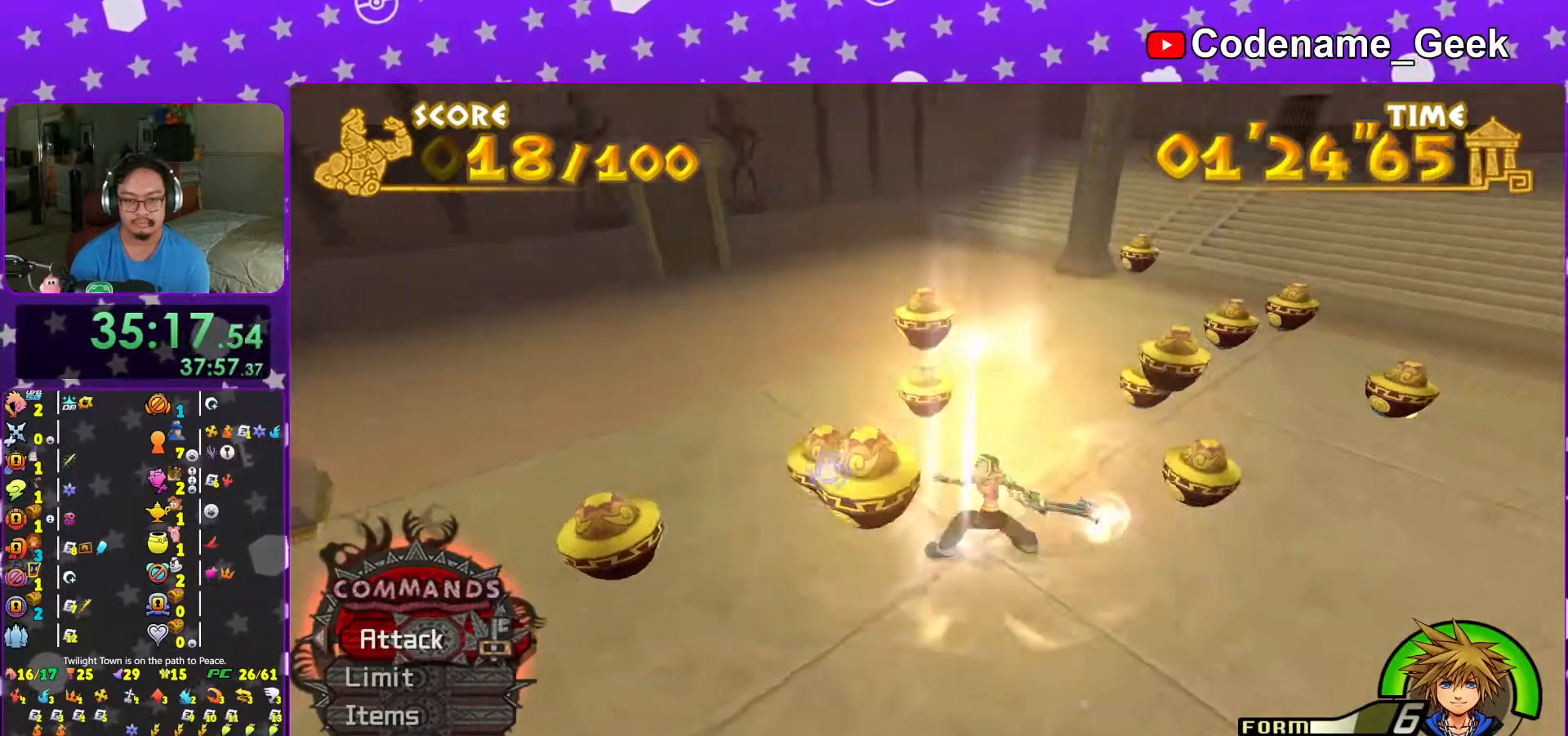
Gameplay with a controller (Nintendo layout); each line is a JSON object with the inputs held at the frame after it. "events" lists button and stick changes between this image and that frame as [ms after this image, input, new state], when the widget could be followed in between. Not read: L3 R3.
{"buttons": [], "left_stick": "center", "right_stick": "center", "events": [[17, "A", "down"], [17, "right_stick", "right"], [67, "L1", "down"], [117, "right_stick", "center"], [133, "A", "up"], [167, "L1", "up"], [217, "right_stick", "right"], [283, "L1", "down"], [333, "right_stick", "center"], [383, "L1", "up"]]}
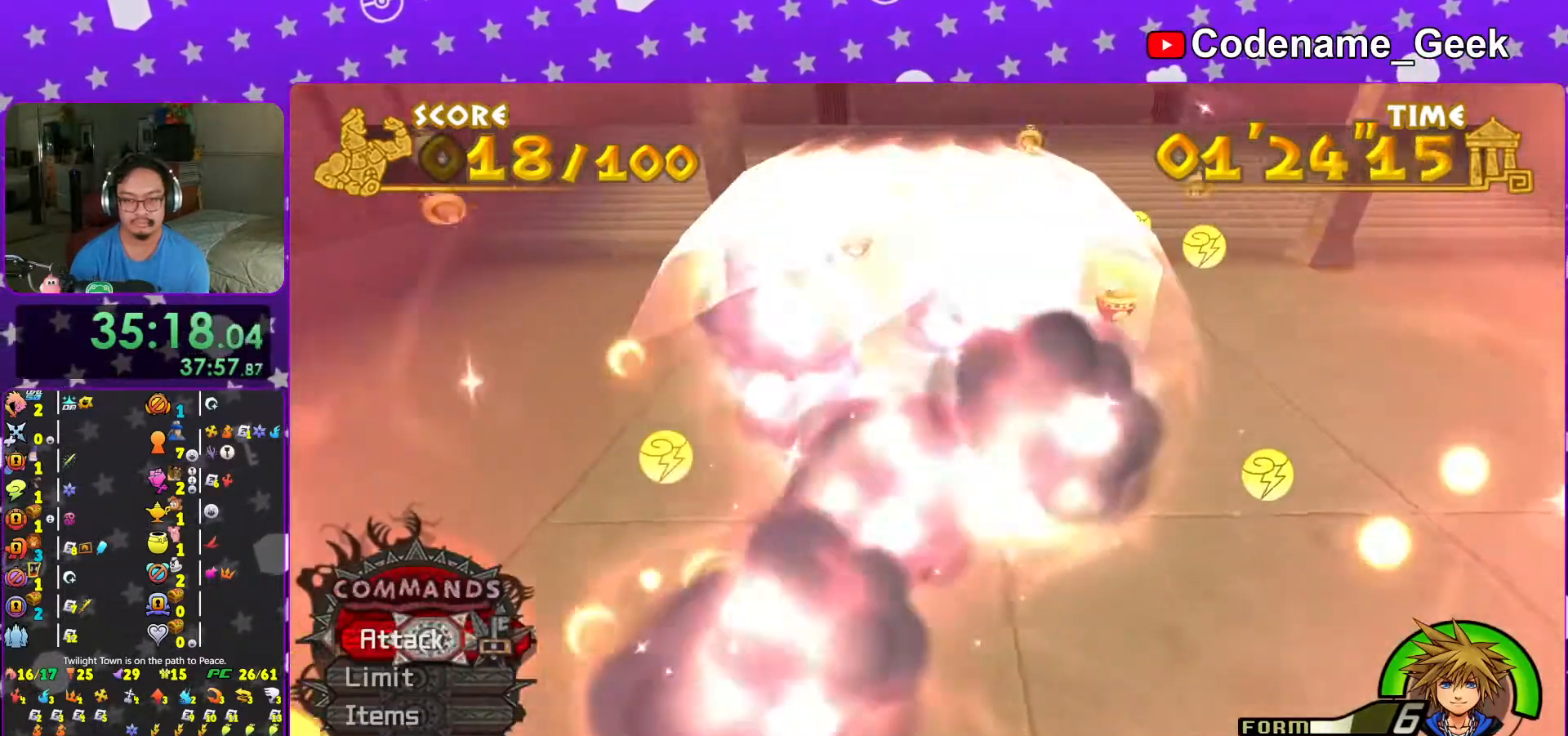
{"buttons": ["L1"], "left_stick": "up", "right_stick": "center", "events": [[17, "L1", "down"], [17, "left_stick", "up"], [67, "L1", "up"], [233, "L1", "down"], [283, "L1", "up"], [433, "L1", "down"]]}
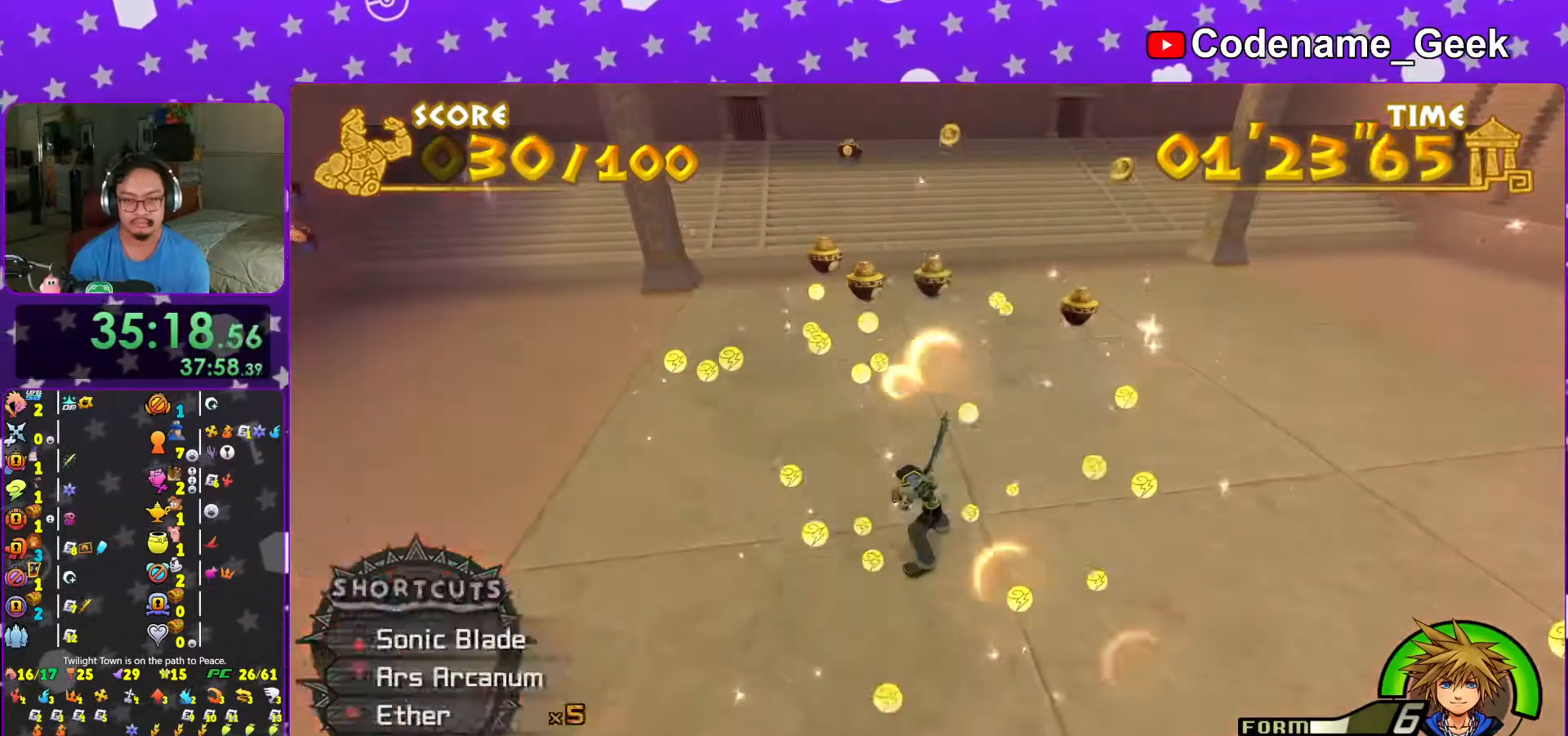
{"buttons": [], "left_stick": "up", "right_stick": "center", "events": [[17, "L1", "up"], [283, "R1", "down"], [417, "R1", "up"]]}
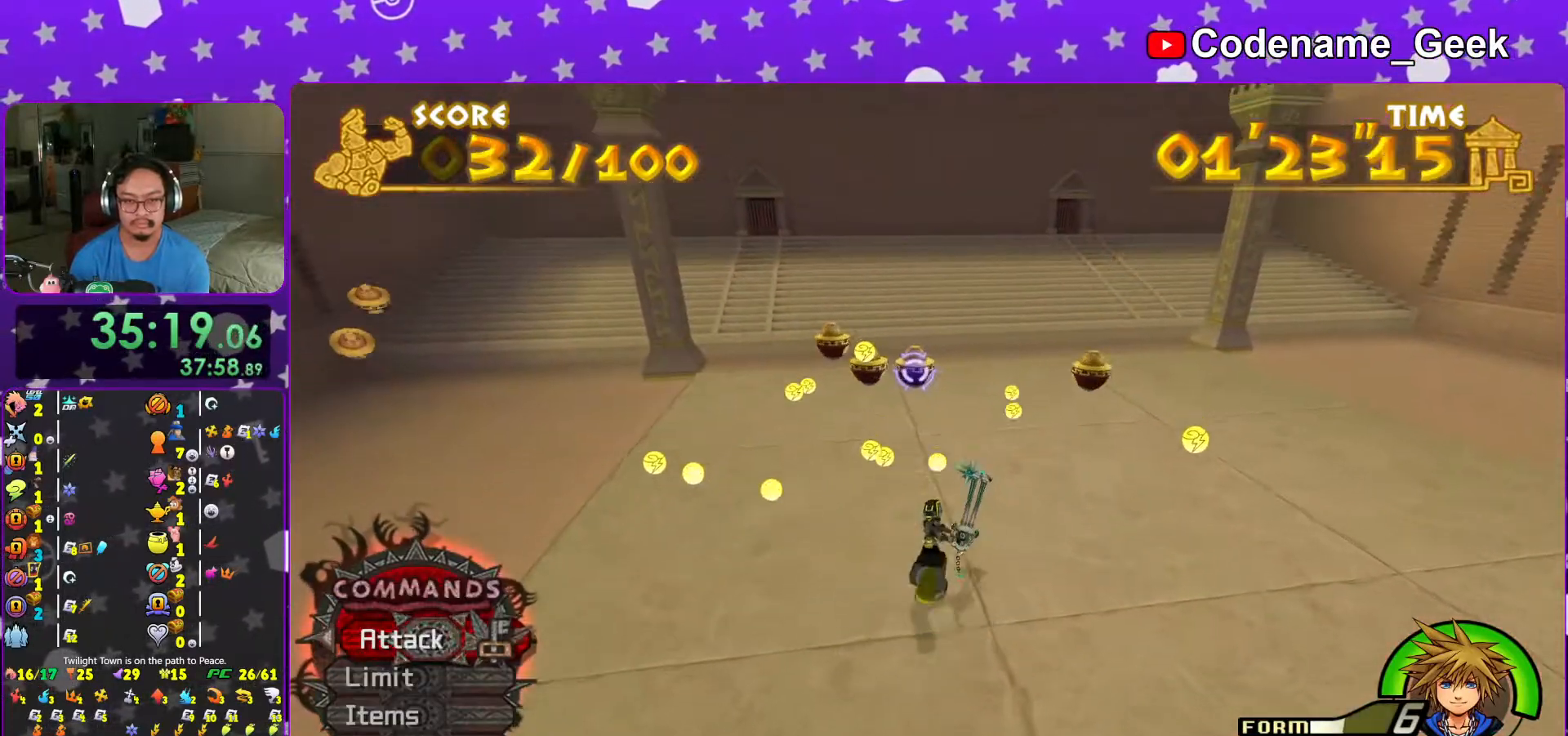
{"buttons": [], "left_stick": "center", "right_stick": "down", "events": [[67, "A", "down"], [167, "A", "up"], [217, "right_stick", "down"], [267, "A", "down"], [267, "left_stick", "center"], [267, "right_stick", "down-right"], [367, "right_stick", "down"], [417, "A", "up"]]}
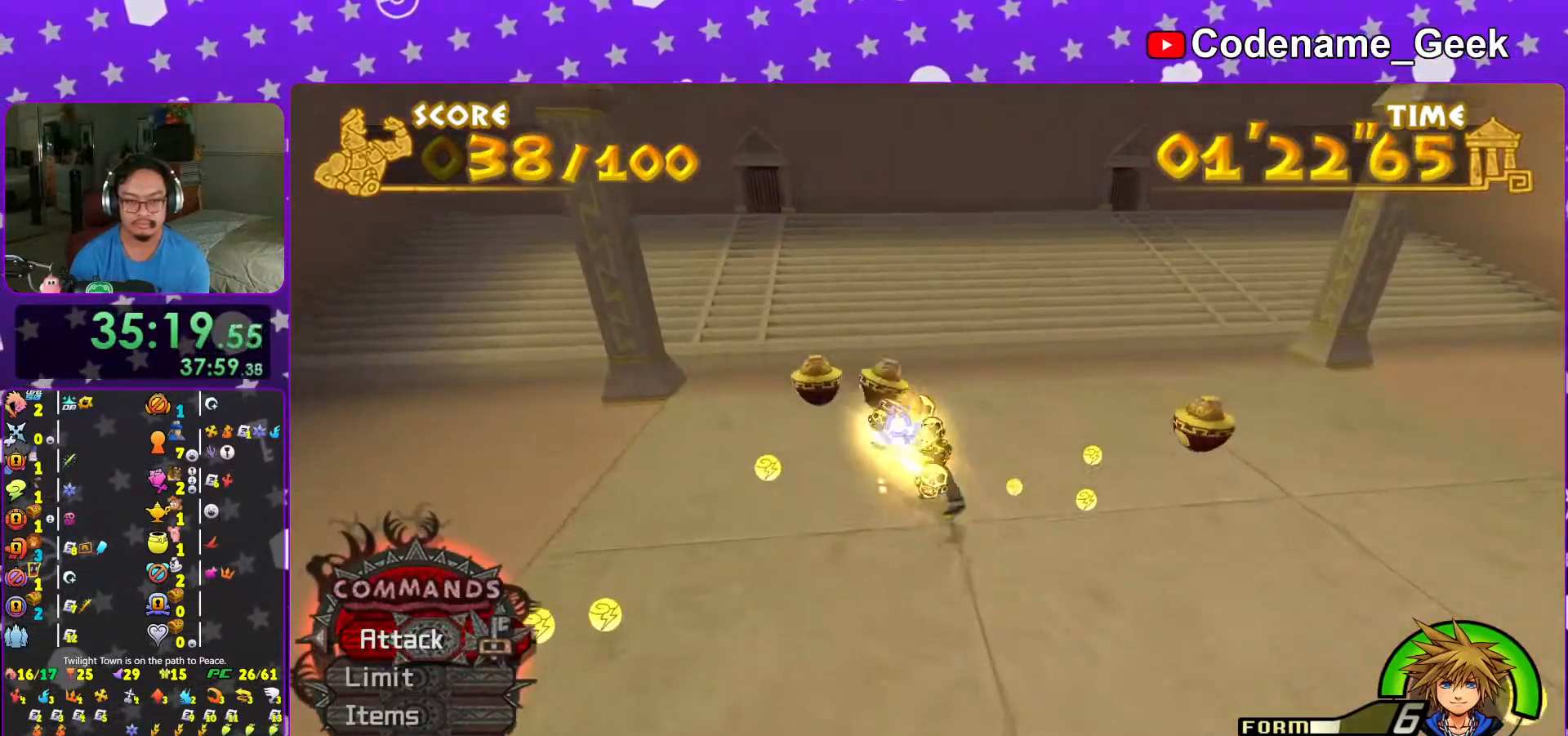
{"buttons": ["A"], "left_stick": "center", "right_stick": "down-right", "events": [[17, "A", "down"], [133, "A", "up"], [217, "A", "down"], [333, "A", "up"], [433, "A", "down"], [467, "right_stick", "down-right"]]}
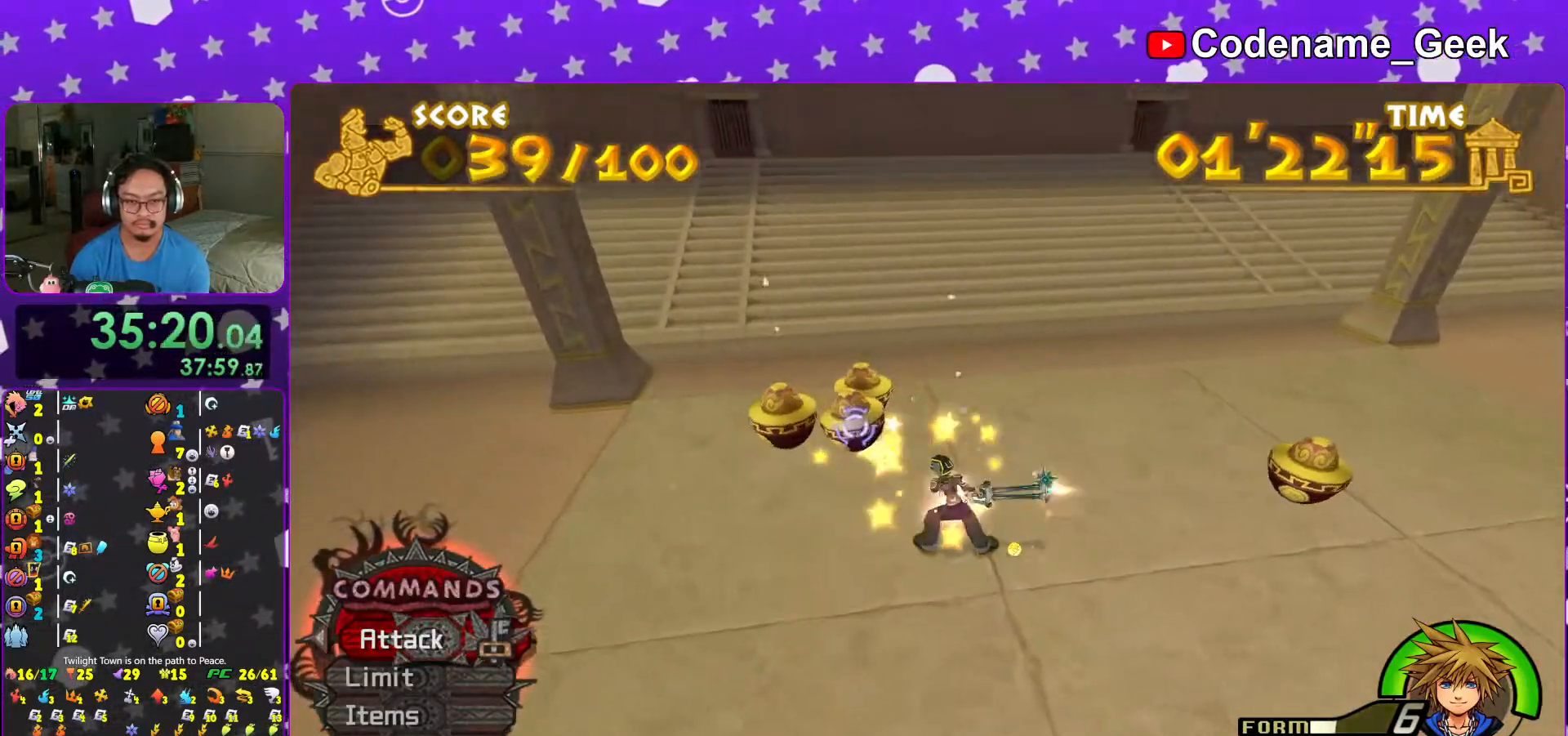
{"buttons": [], "left_stick": "center", "right_stick": "right", "events": [[33, "A", "up"], [117, "A", "down"], [167, "right_stick", "right"], [233, "A", "up"], [317, "A", "down"], [467, "A", "up"]]}
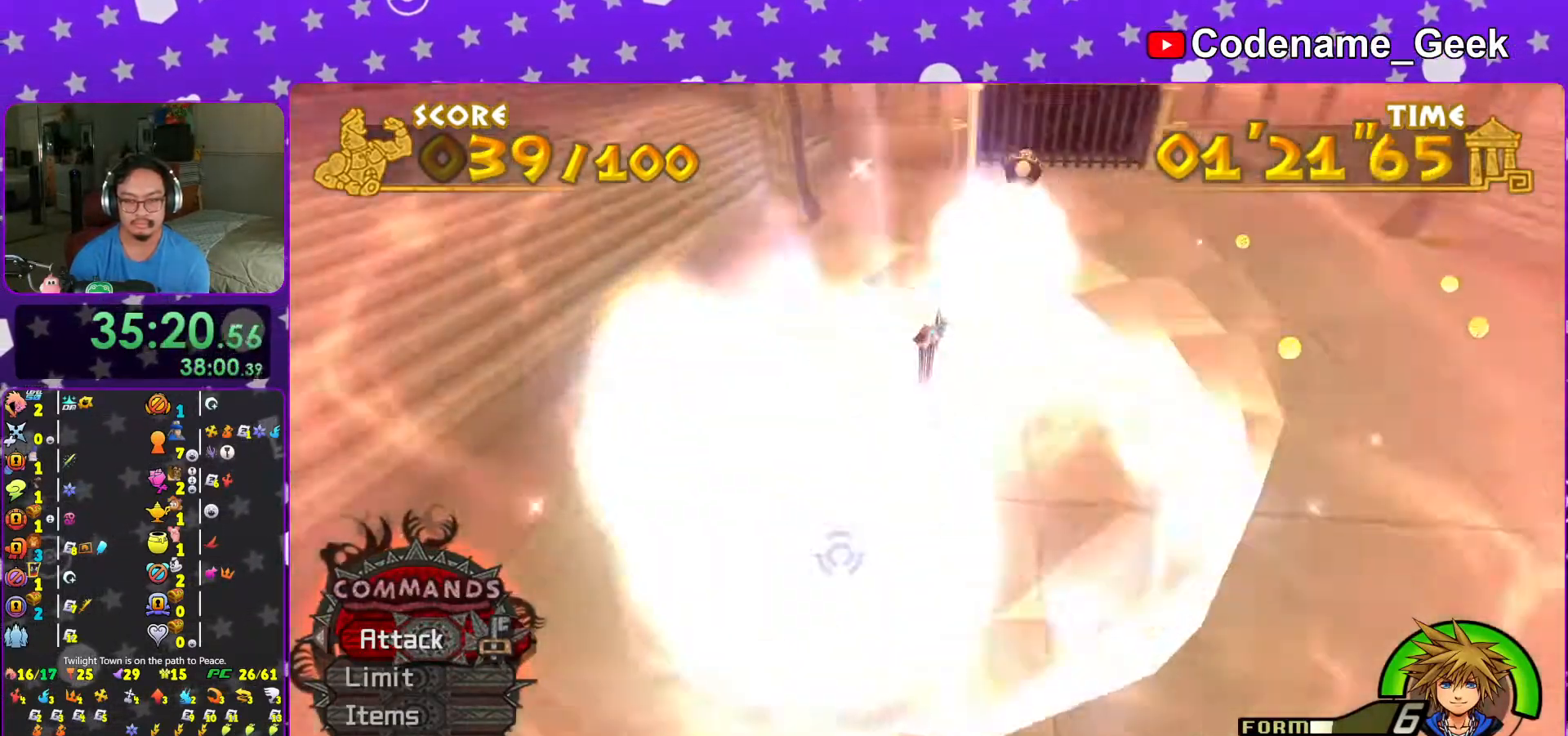
{"buttons": ["L1"], "left_stick": "right", "right_stick": "down-right", "events": [[67, "L1", "down"], [83, "right_stick", "center"], [133, "L1", "up"], [267, "L1", "down"], [367, "L1", "up"], [367, "left_stick", "up-right"], [417, "left_stick", "right"], [467, "right_stick", "down-right"], [483, "L1", "down"]]}
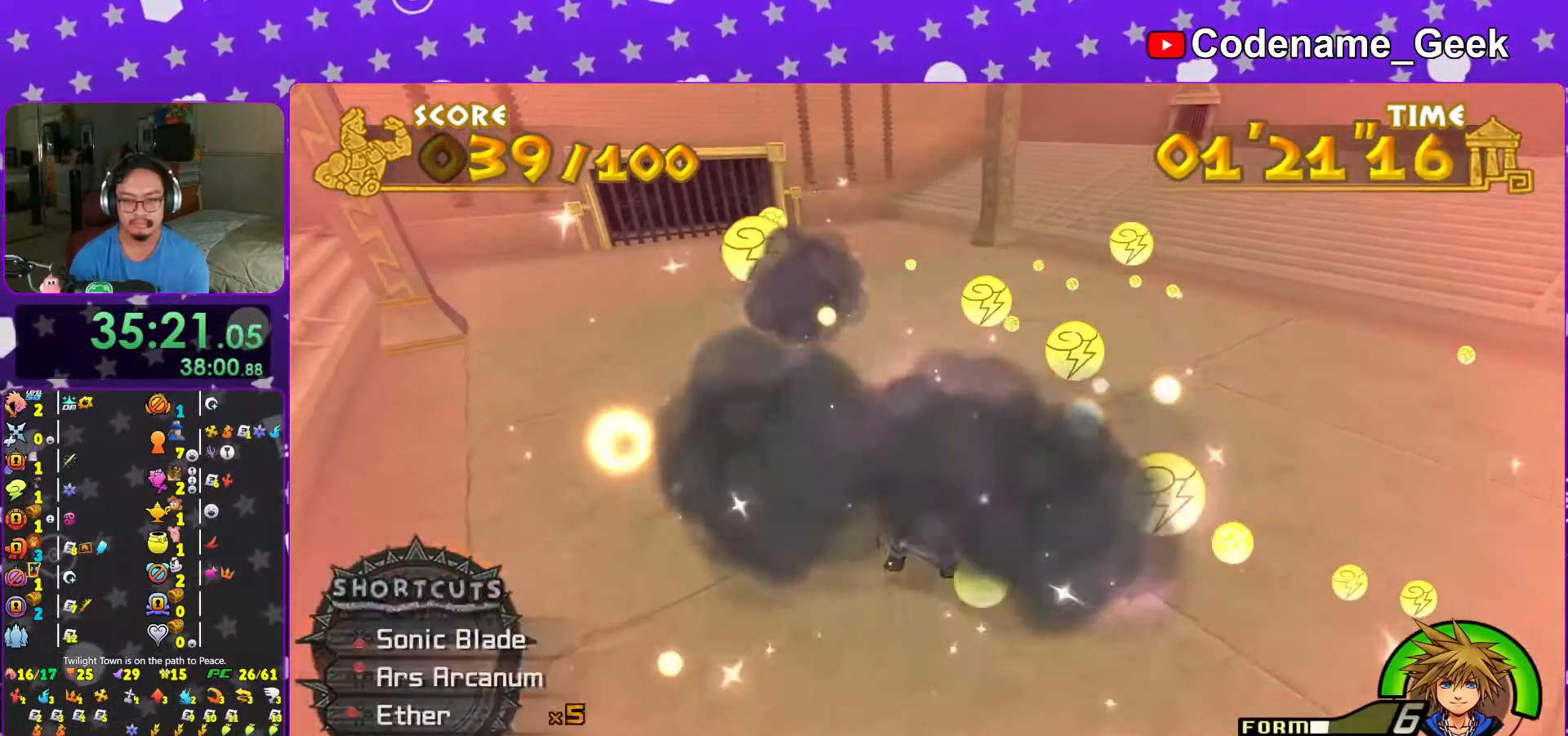
{"buttons": [], "left_stick": "right", "right_stick": "center", "events": [[67, "L1", "up"], [83, "right_stick", "center"], [183, "L1", "down"], [183, "right_stick", "right"], [267, "L1", "up"], [317, "right_stick", "center"]]}
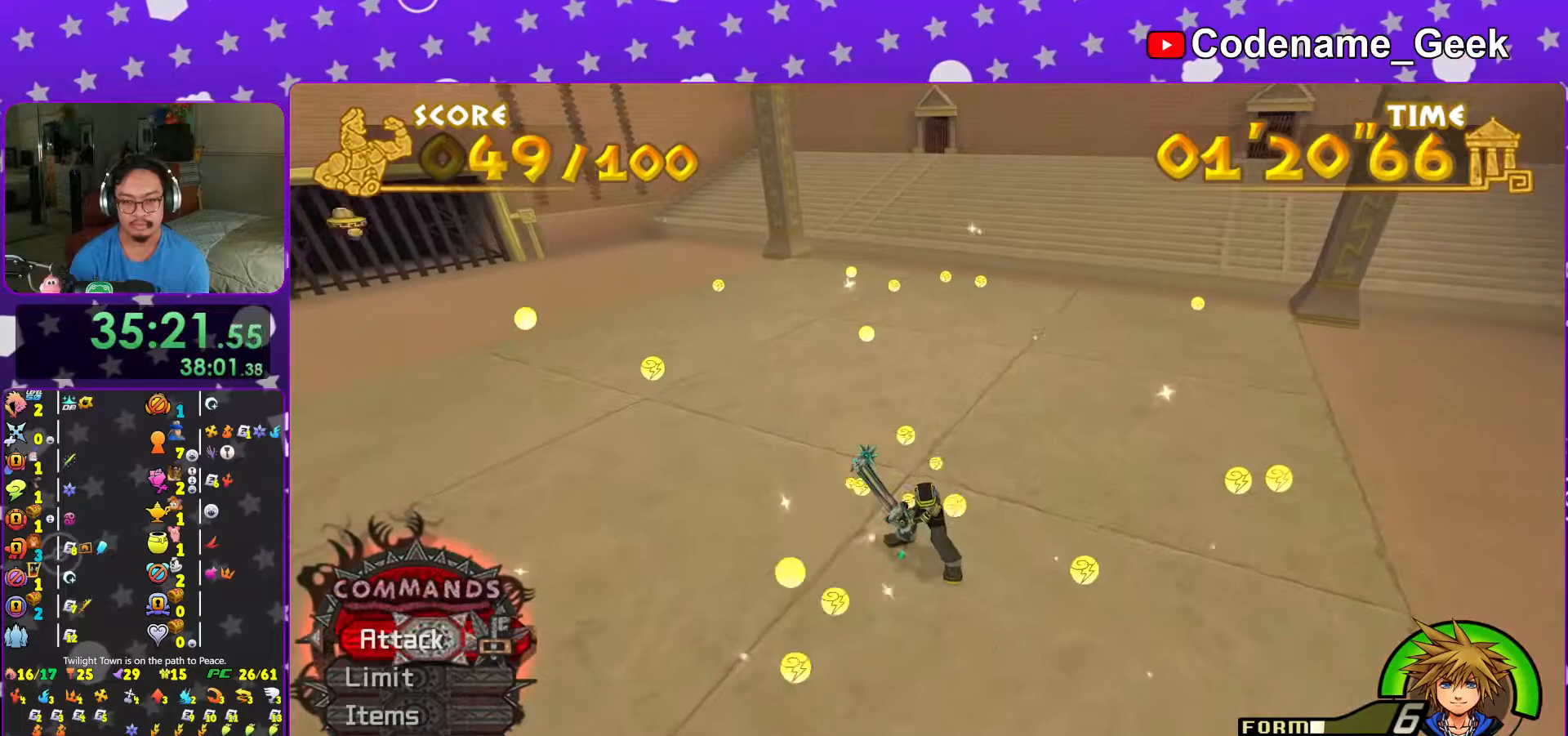
{"buttons": ["Y"], "left_stick": "up", "right_stick": "center", "events": [[67, "Y", "down"], [83, "left_stick", "up-right"], [167, "Y", "up"], [267, "Y", "down"], [367, "Y", "up"], [367, "left_stick", "up"], [417, "right_stick", "left"], [467, "Y", "down"], [483, "right_stick", "center"]]}
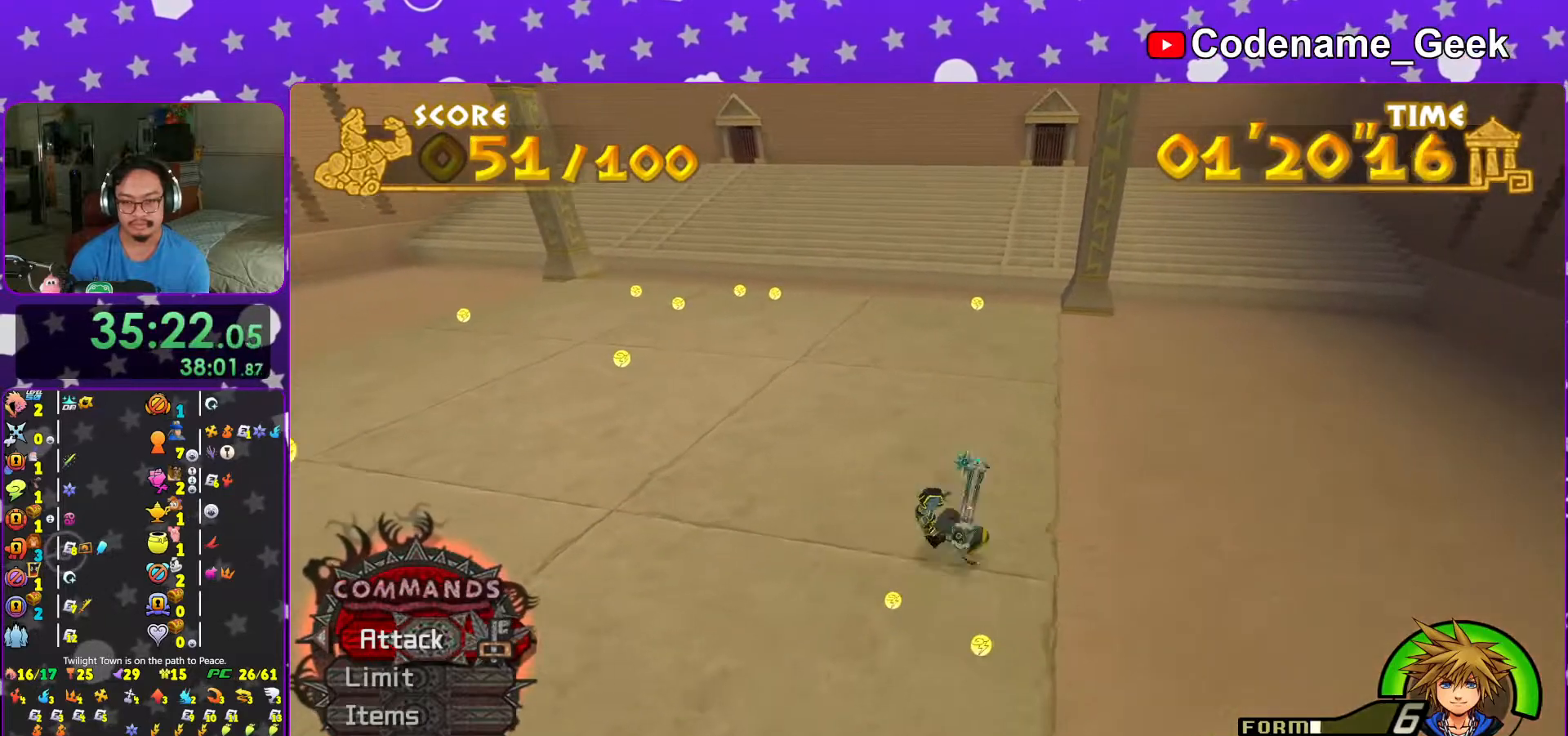
{"buttons": [], "left_stick": "up", "right_stick": "center", "events": [[83, "Y", "up"], [167, "Y", "down"], [283, "Y", "up"], [333, "Y", "down"], [483, "Y", "up"]]}
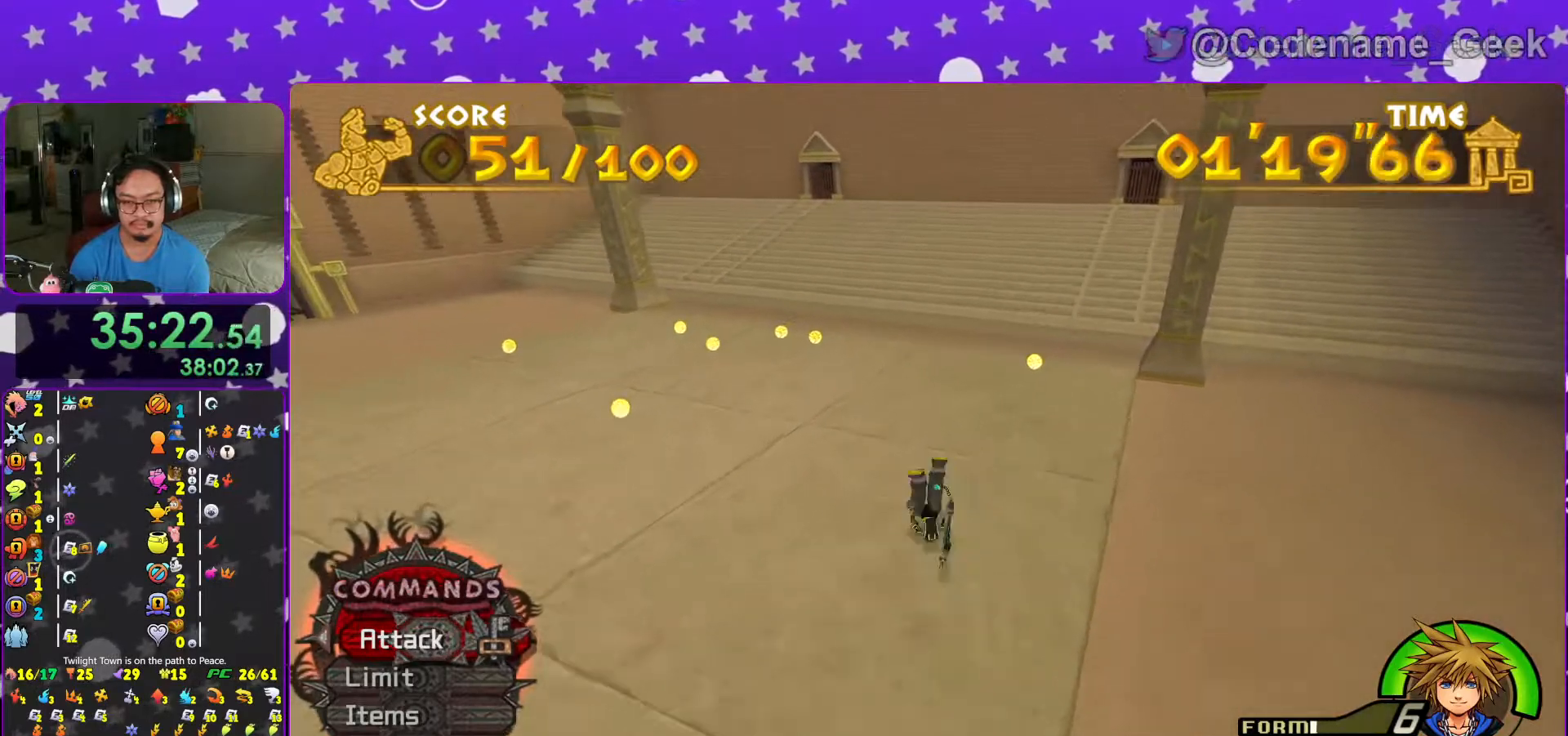
{"buttons": [], "left_stick": "up", "right_stick": "left", "events": [[67, "Y", "down"], [183, "Y", "up"], [267, "Y", "down"], [417, "Y", "up"], [433, "right_stick", "left"]]}
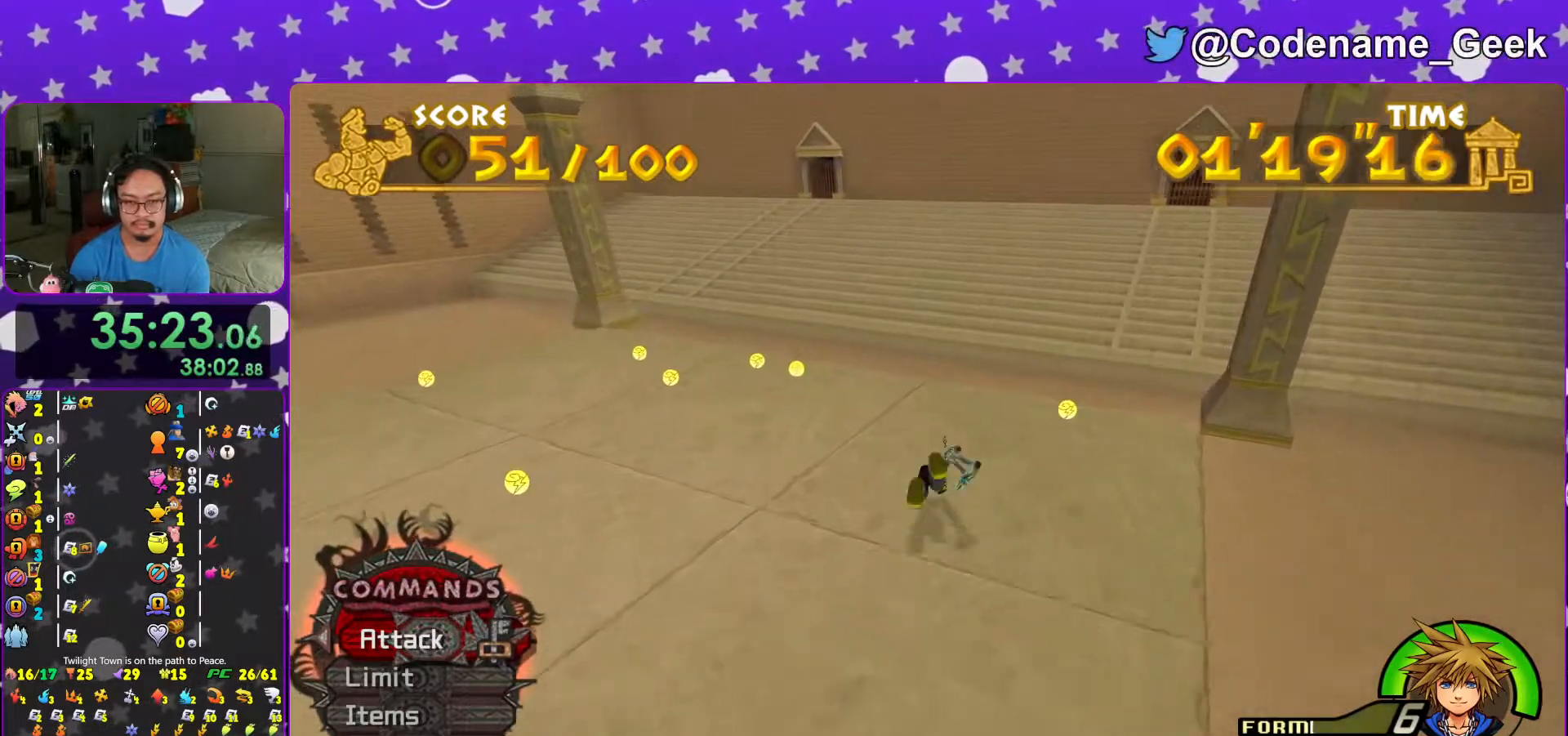
{"buttons": ["Y"], "left_stick": "up", "right_stick": "center", "events": [[67, "Y", "down"], [183, "Y", "up"], [283, "Y", "down"], [417, "Y", "up"], [417, "right_stick", "center"], [483, "Y", "down"]]}
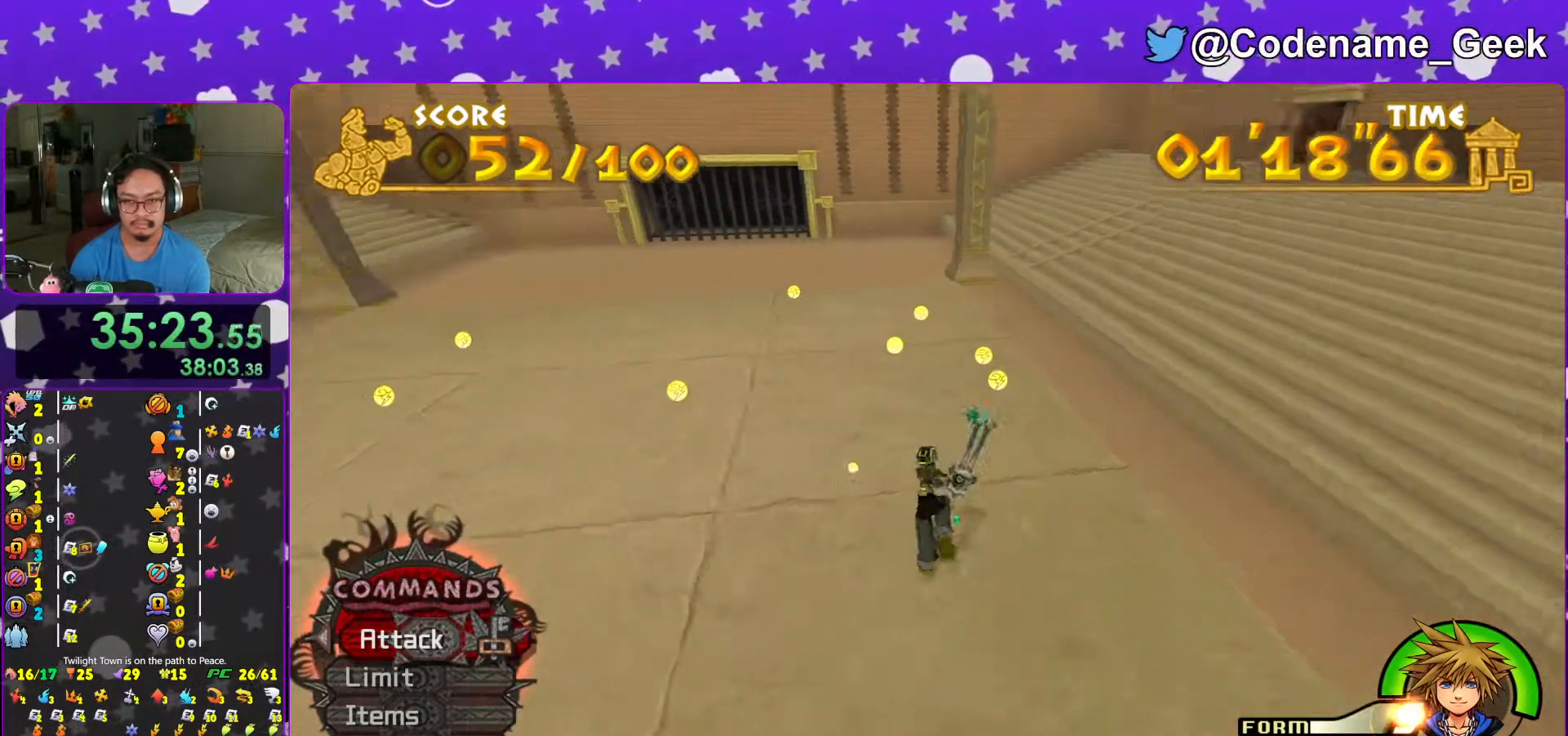
{"buttons": ["Y"], "left_stick": "up", "right_stick": "center", "events": [[67, "right_stick", "left"], [117, "Y", "up"], [217, "Y", "down"], [267, "right_stick", "center"], [333, "Y", "up"], [417, "Y", "down"]]}
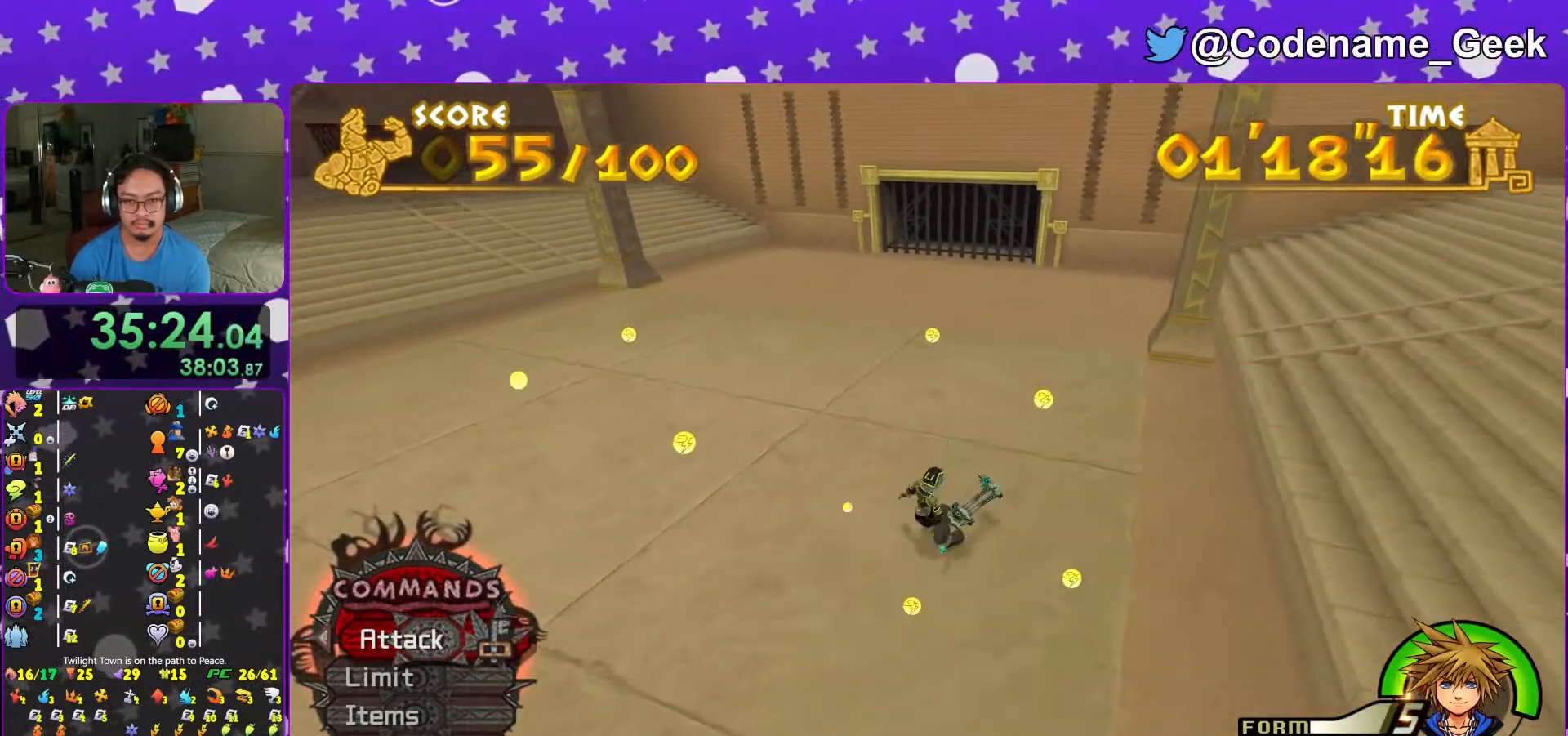
{"buttons": ["Y"], "left_stick": "up", "right_stick": "center", "events": [[33, "Y", "up"], [117, "Y", "down"], [167, "right_stick", "left"], [267, "Y", "up"], [317, "Y", "down"], [367, "right_stick", "center"]]}
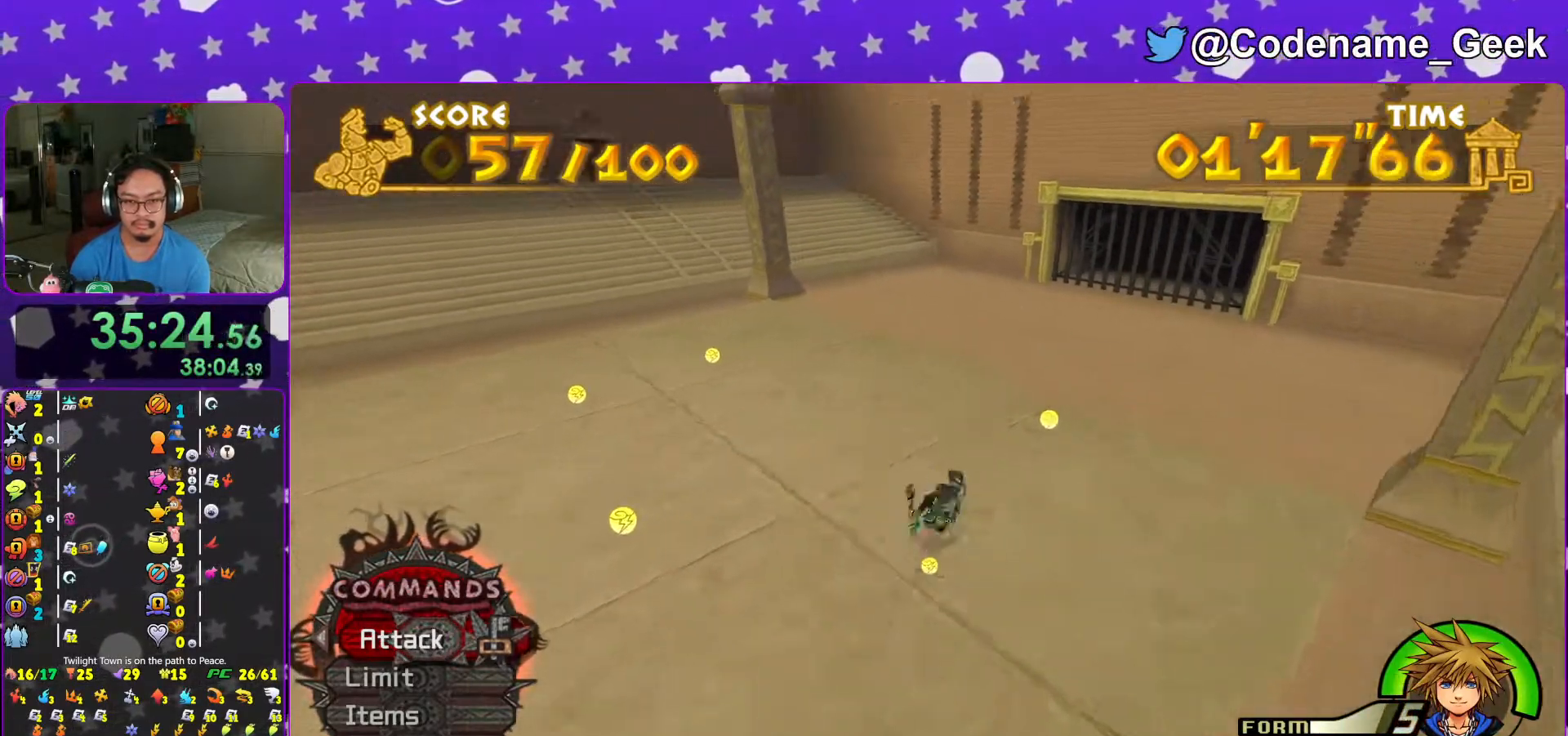
{"buttons": [], "left_stick": "up", "right_stick": "center", "events": [[17, "Y", "up"], [67, "right_stick", "left"], [217, "left_stick", "up-left"], [467, "left_stick", "up"], [467, "right_stick", "center"]]}
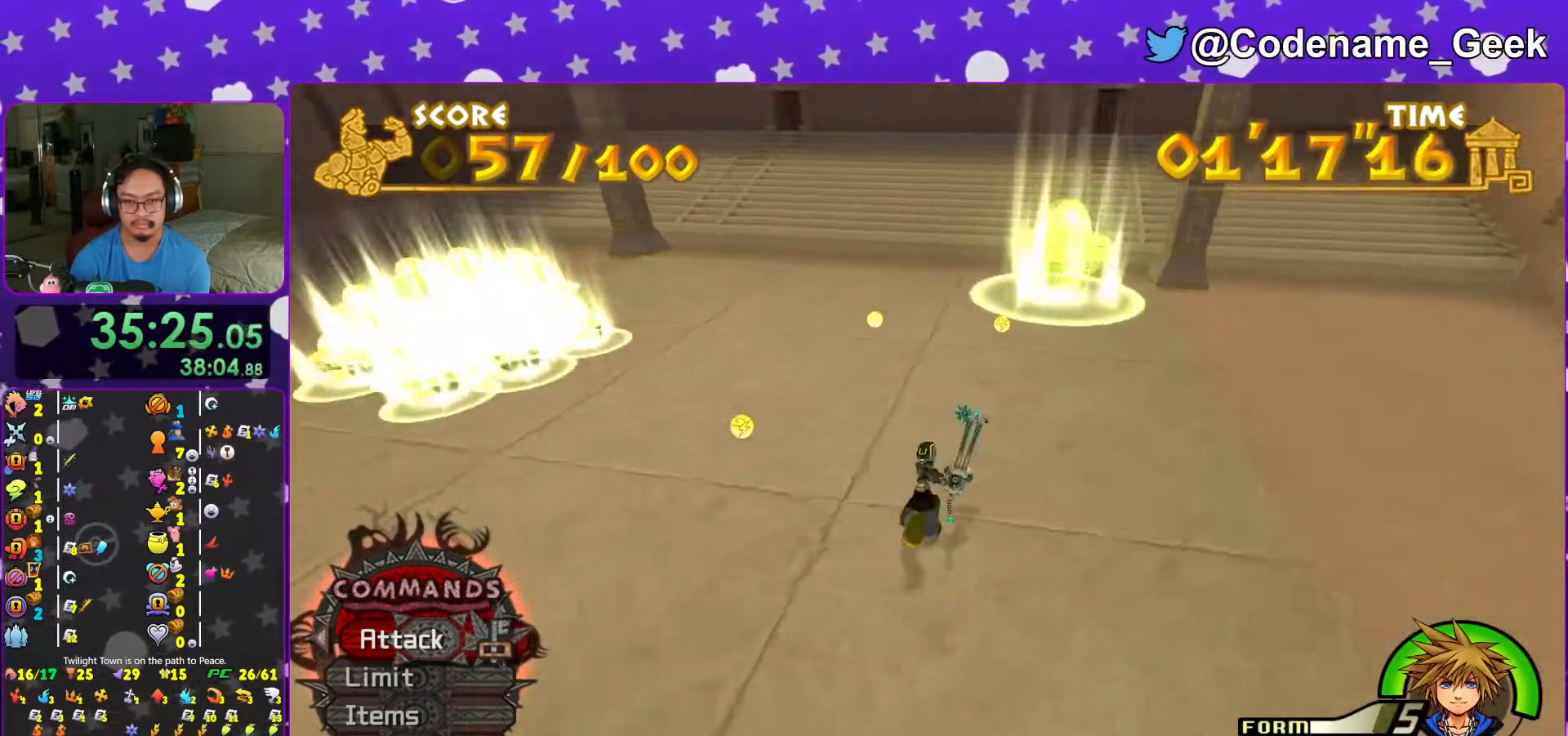
{"buttons": [], "left_stick": "up-left", "right_stick": "left", "events": [[17, "Y", "down"], [133, "Y", "up"], [167, "left_stick", "up-left"], [267, "Y", "down"], [367, "Y", "up"], [367, "right_stick", "left"]]}
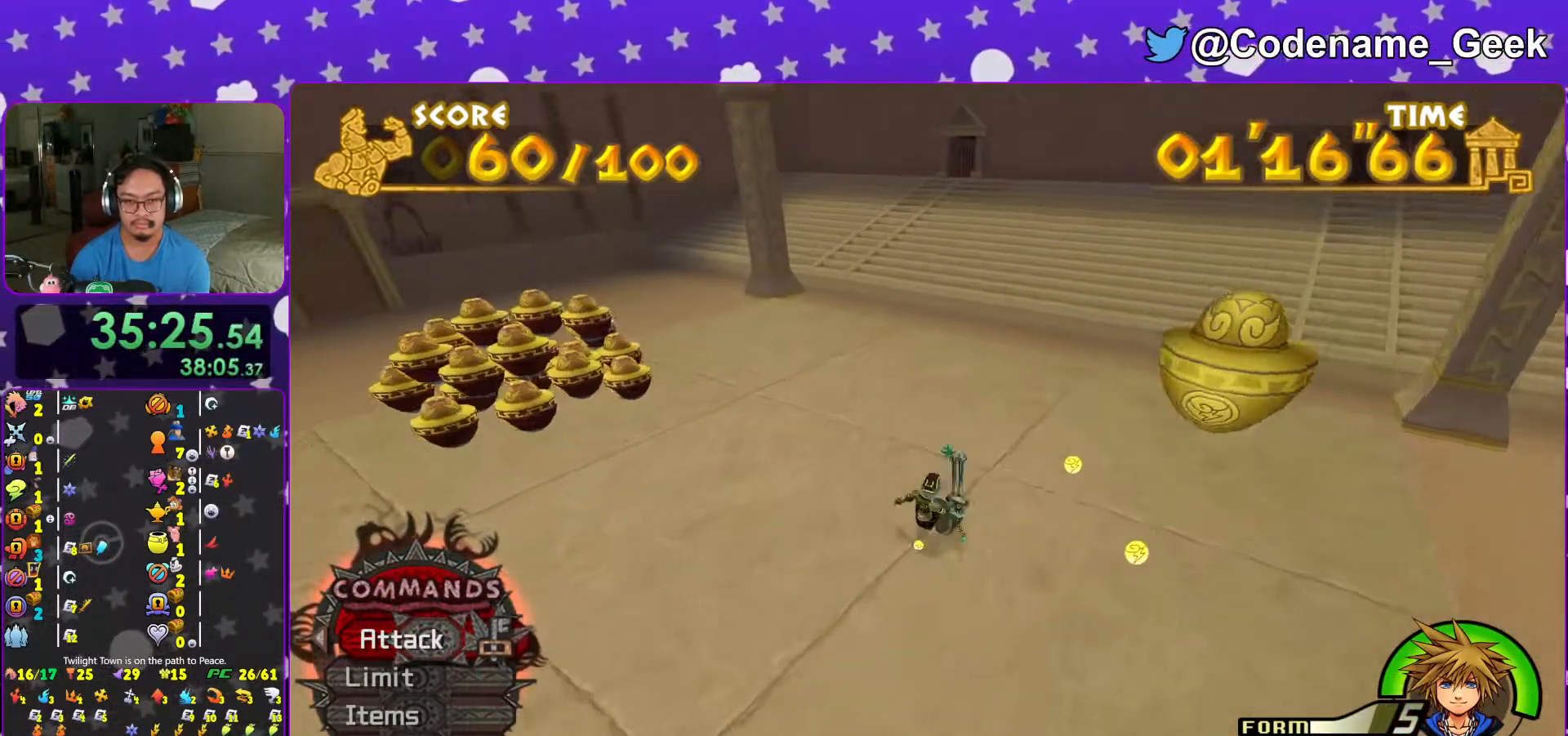
{"buttons": [], "left_stick": "up-left", "right_stick": "center", "events": [[217, "R1", "down"], [267, "right_stick", "center"], [283, "A", "down"], [367, "A", "up"], [367, "R1", "up"]]}
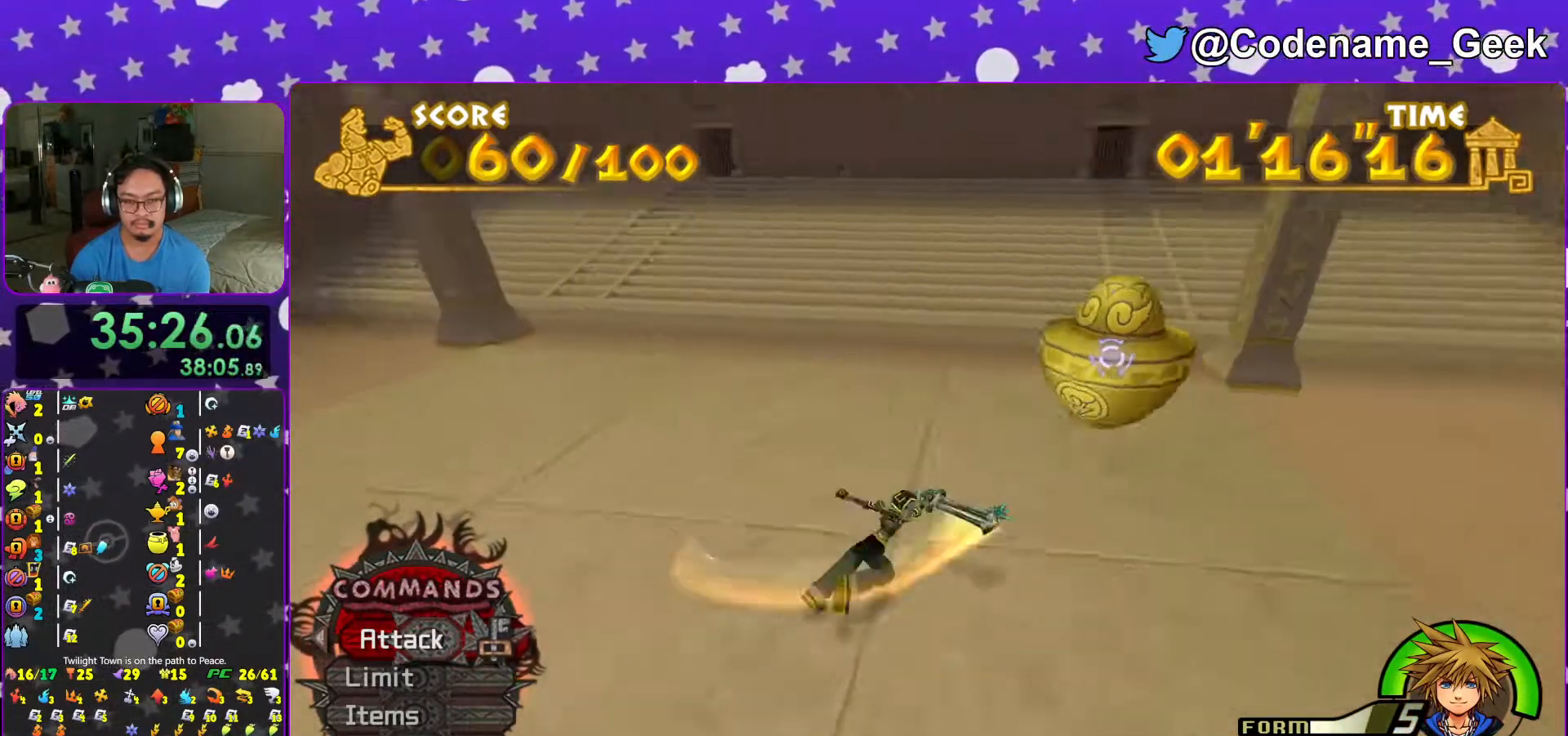
{"buttons": ["A"], "left_stick": "center", "right_stick": "down-left", "events": [[233, "right_stick", "down-left"], [267, "A", "down"], [317, "left_stick", "center"], [367, "A", "up"], [417, "A", "down"]]}
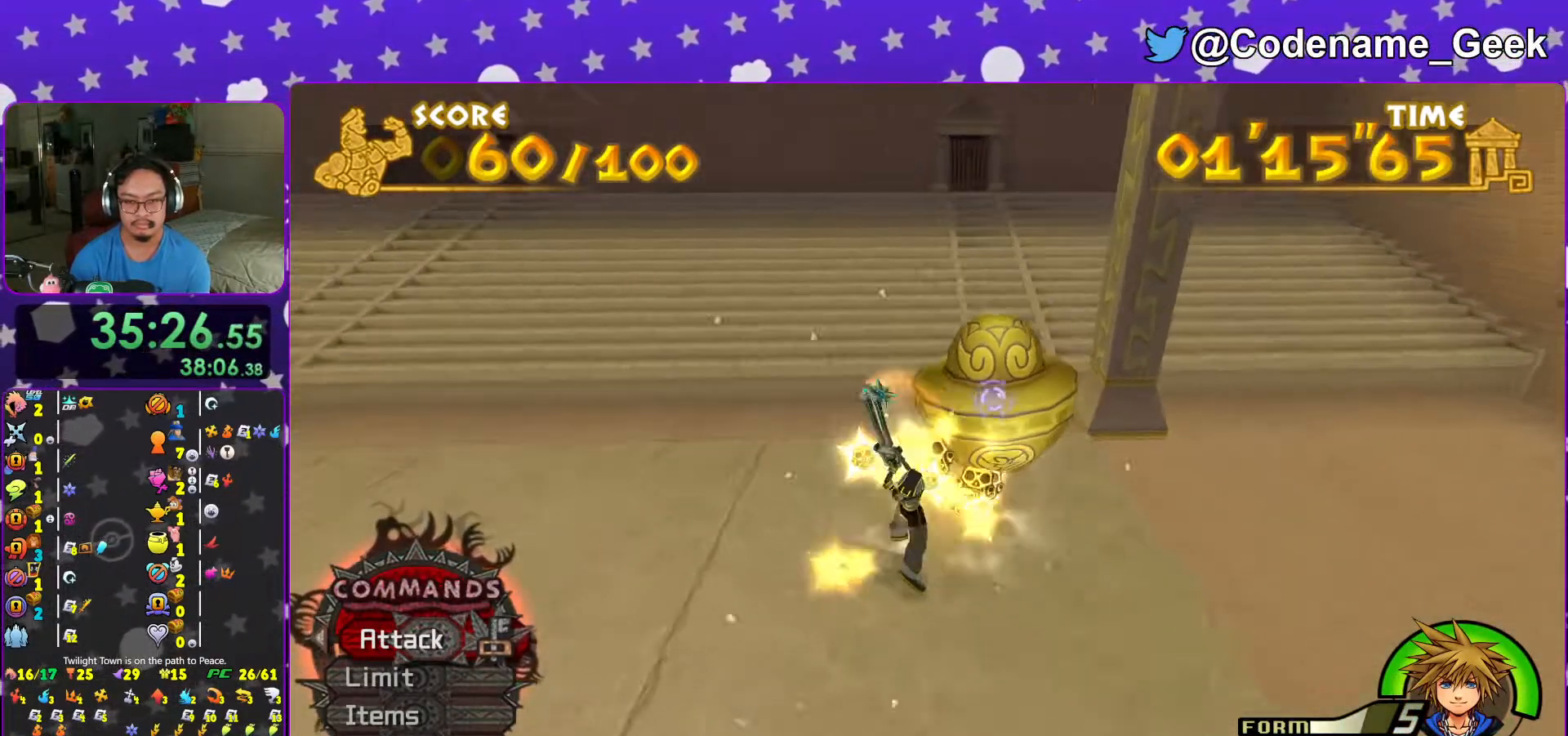
{"buttons": [], "left_stick": "center", "right_stick": "down-left", "events": [[67, "A", "up"], [133, "A", "down"], [267, "A", "up"], [367, "A", "down"], [483, "A", "up"]]}
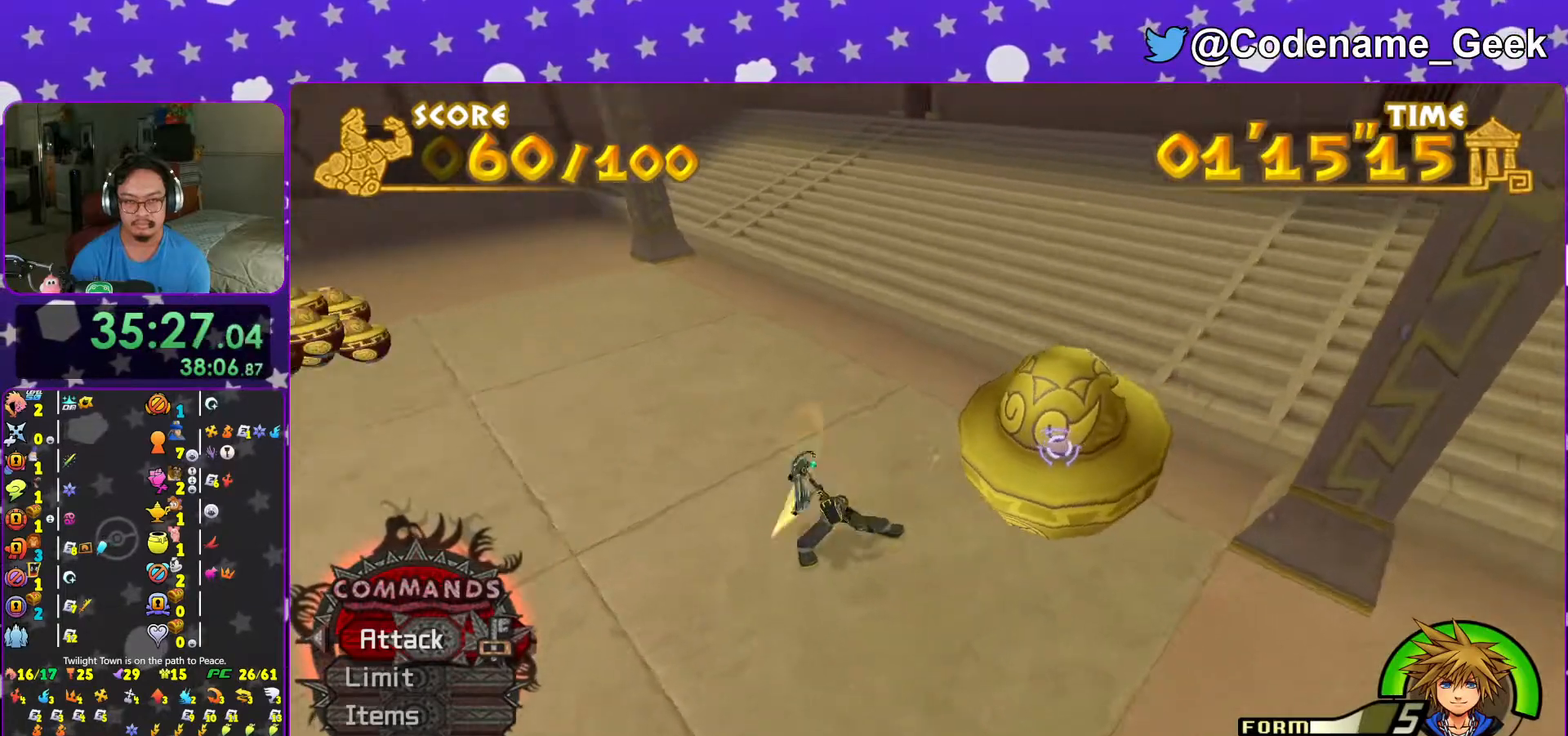
{"buttons": [], "left_stick": "center", "right_stick": "center", "events": [[33, "A", "down"], [83, "right_stick", "center"], [167, "L1", "down"], [183, "A", "up"], [217, "L1", "up"], [267, "right_stick", "left"], [383, "L1", "down"], [383, "right_stick", "center"], [467, "L1", "up"]]}
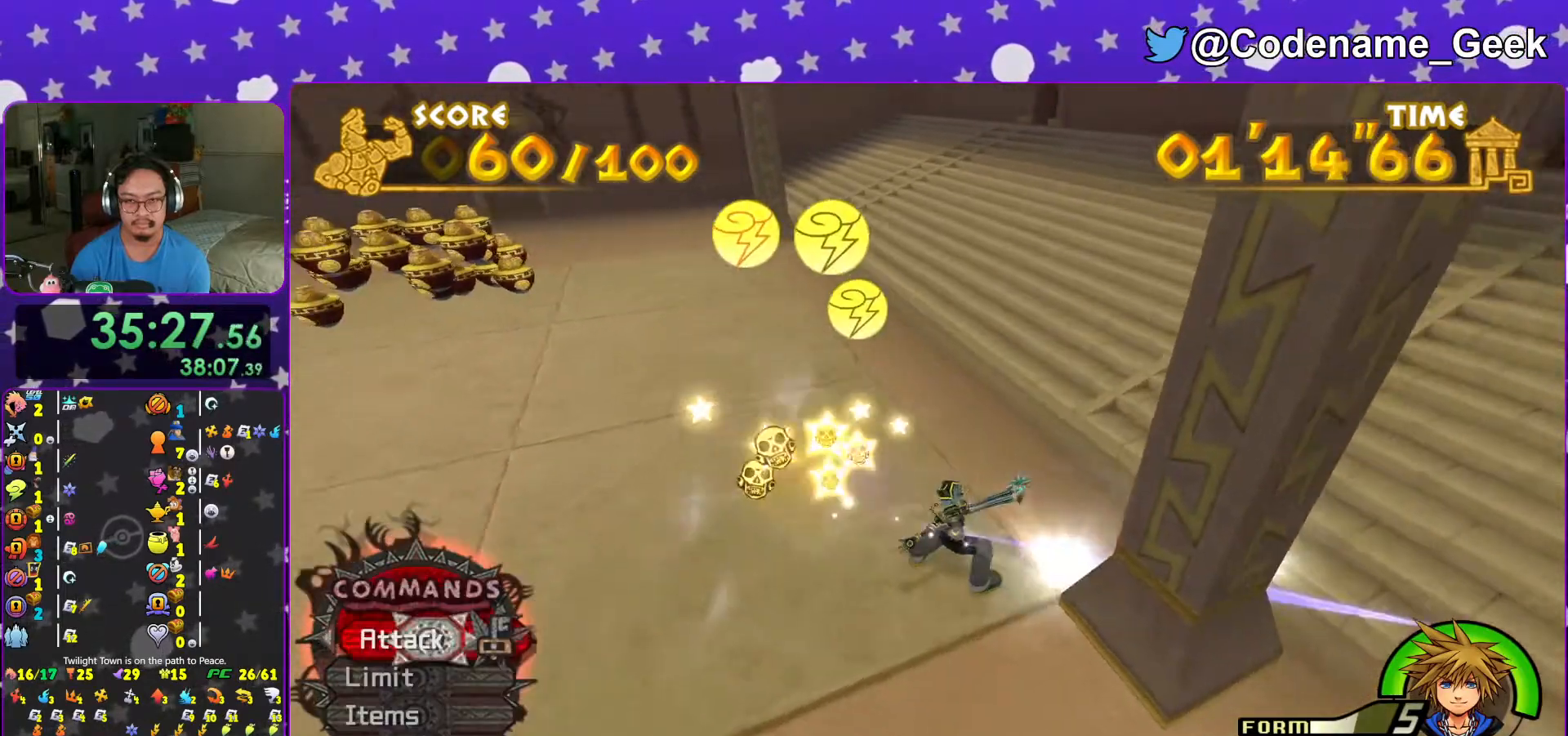
{"buttons": [], "left_stick": "up-left", "right_stick": "center", "events": [[17, "right_stick", "left"], [117, "right_stick", "center"], [133, "L1", "down"], [183, "L1", "up"], [267, "right_stick", "left"], [333, "left_stick", "up-left"], [383, "right_stick", "center"]]}
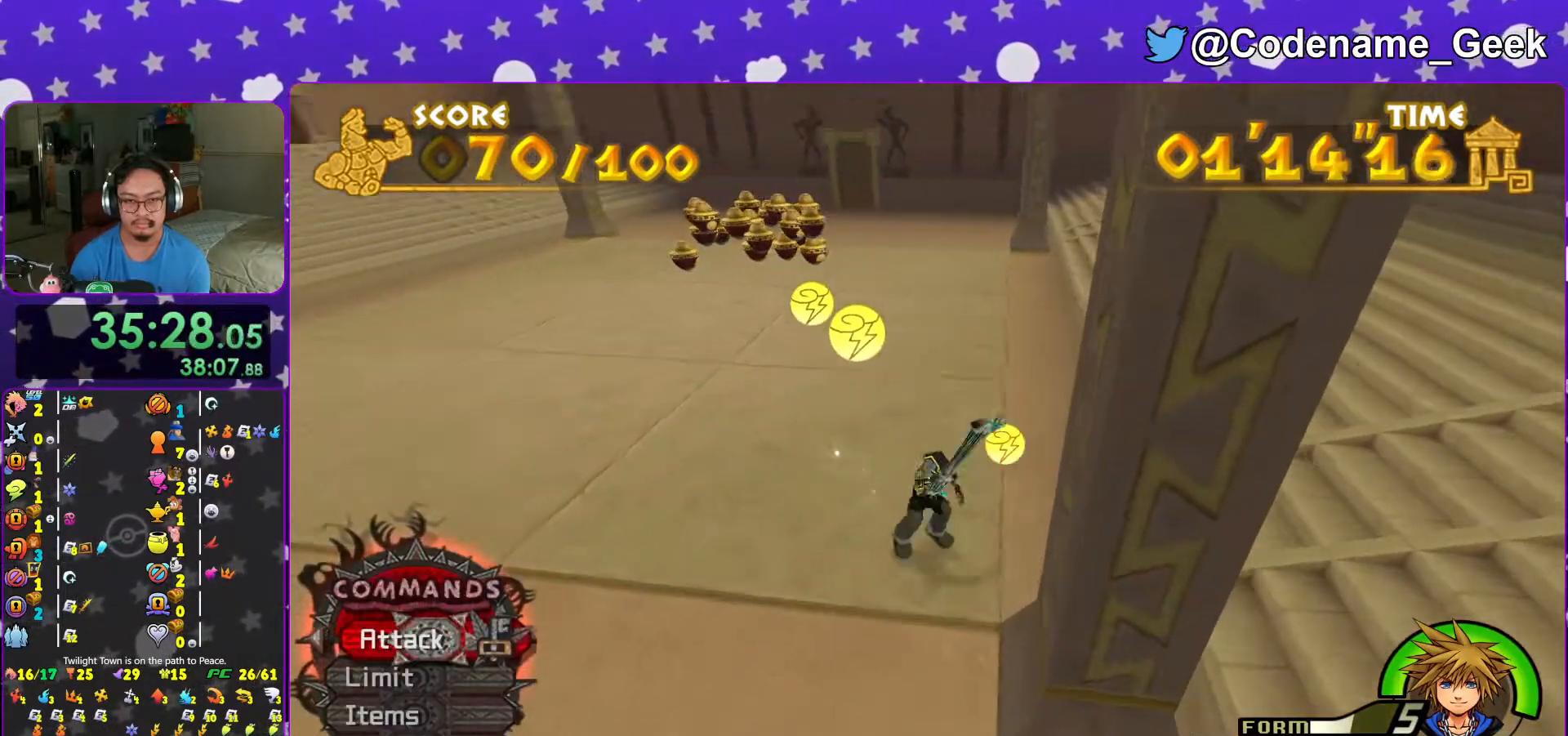
{"buttons": ["Y"], "left_stick": "up-left", "right_stick": "center", "events": [[17, "right_stick", "left"], [167, "right_stick", "center"], [267, "Y", "down"], [367, "Y", "up"], [467, "Y", "down"]]}
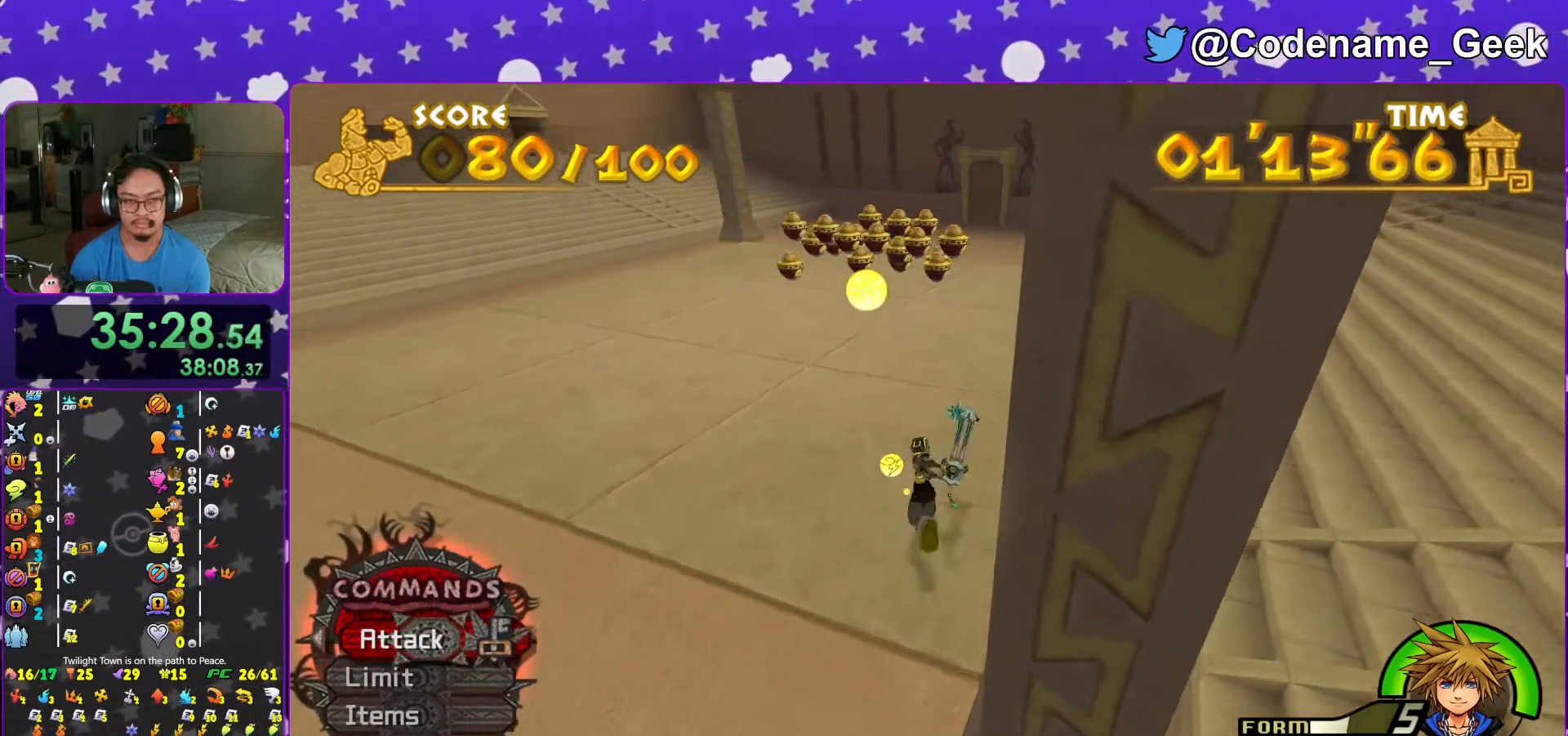
{"buttons": [], "left_stick": "up-left", "right_stick": "center", "events": [[67, "Y", "up"], [167, "Y", "down"], [317, "Y", "up"], [417, "Y", "down"], [467, "Y", "up"]]}
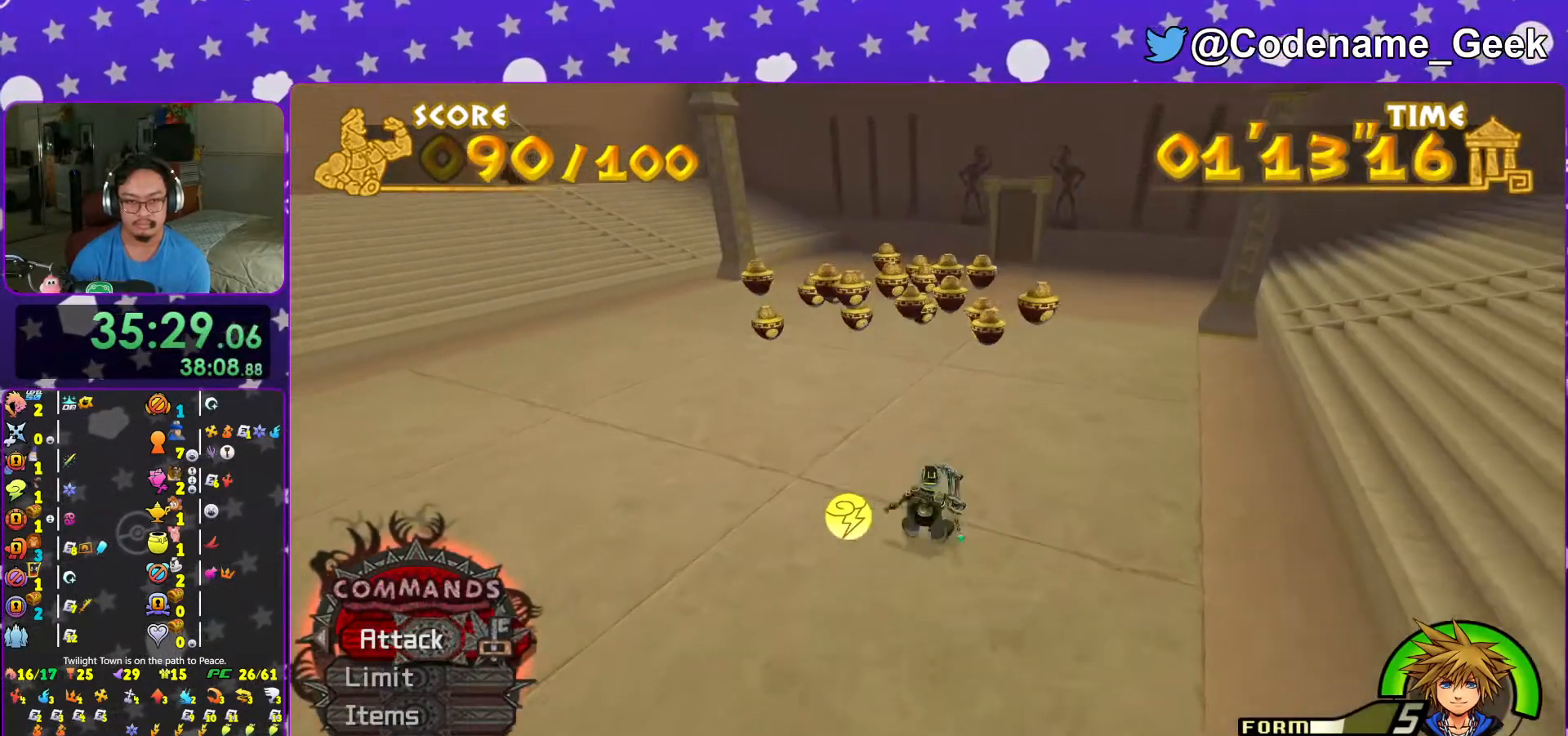
{"buttons": ["A"], "left_stick": "up-left", "right_stick": "center", "events": [[217, "R1", "down"], [267, "A", "down"], [333, "R1", "up"], [367, "A", "up"], [417, "A", "down"]]}
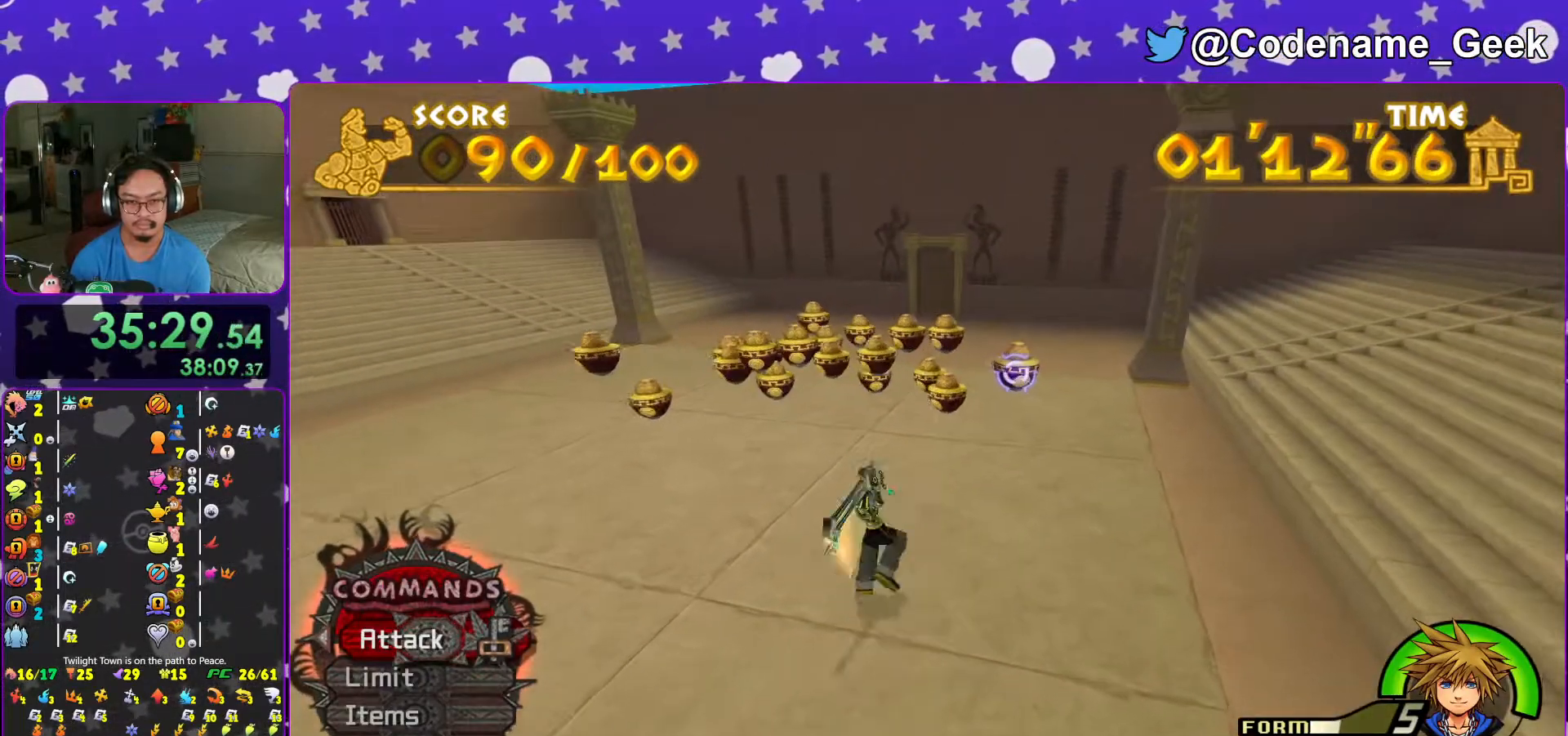
{"buttons": [], "left_stick": "up", "right_stick": "center", "events": [[33, "A", "up"], [33, "left_stick", "up"], [117, "A", "down"], [267, "A", "up"], [317, "A", "down"], [433, "A", "up"]]}
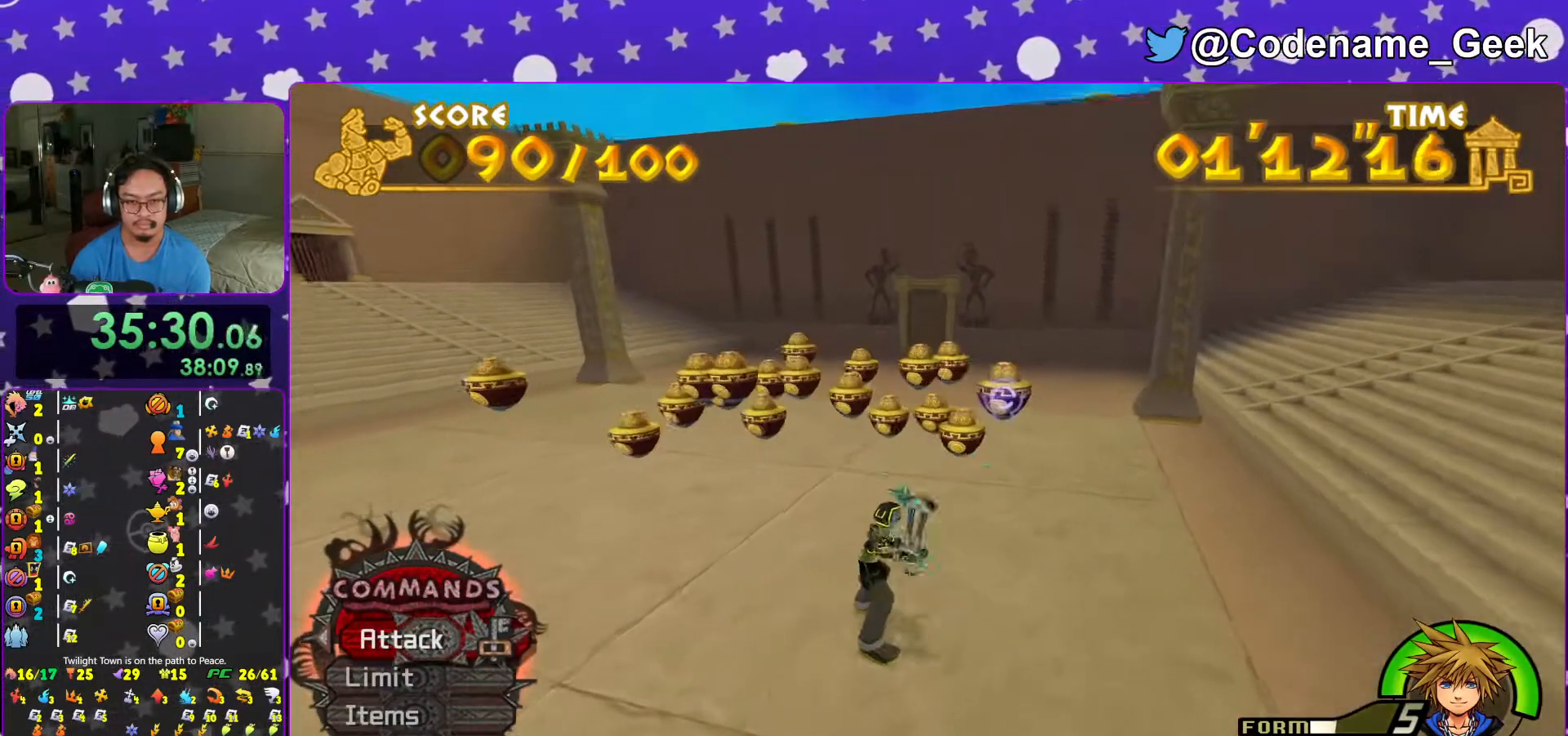
{"buttons": ["A"], "left_stick": "up", "right_stick": "center", "events": [[17, "A", "down"], [117, "A", "up"], [217, "A", "down"], [317, "A", "up"], [383, "A", "down"]]}
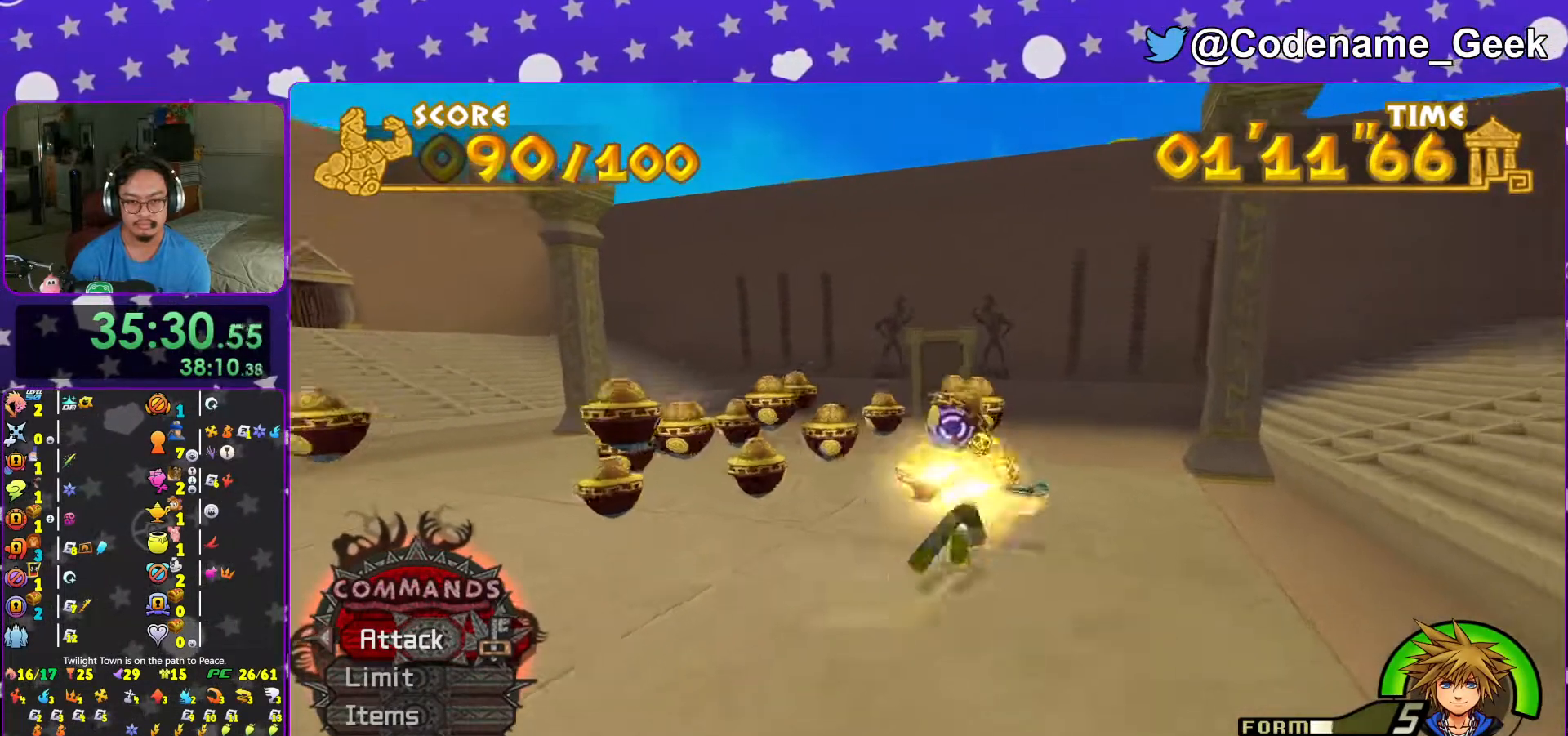
{"buttons": [], "left_stick": "center", "right_stick": "center", "events": [[17, "A", "up"], [83, "A", "down"], [133, "left_stick", "center"], [217, "A", "up"], [317, "A", "down"], [417, "A", "up"]]}
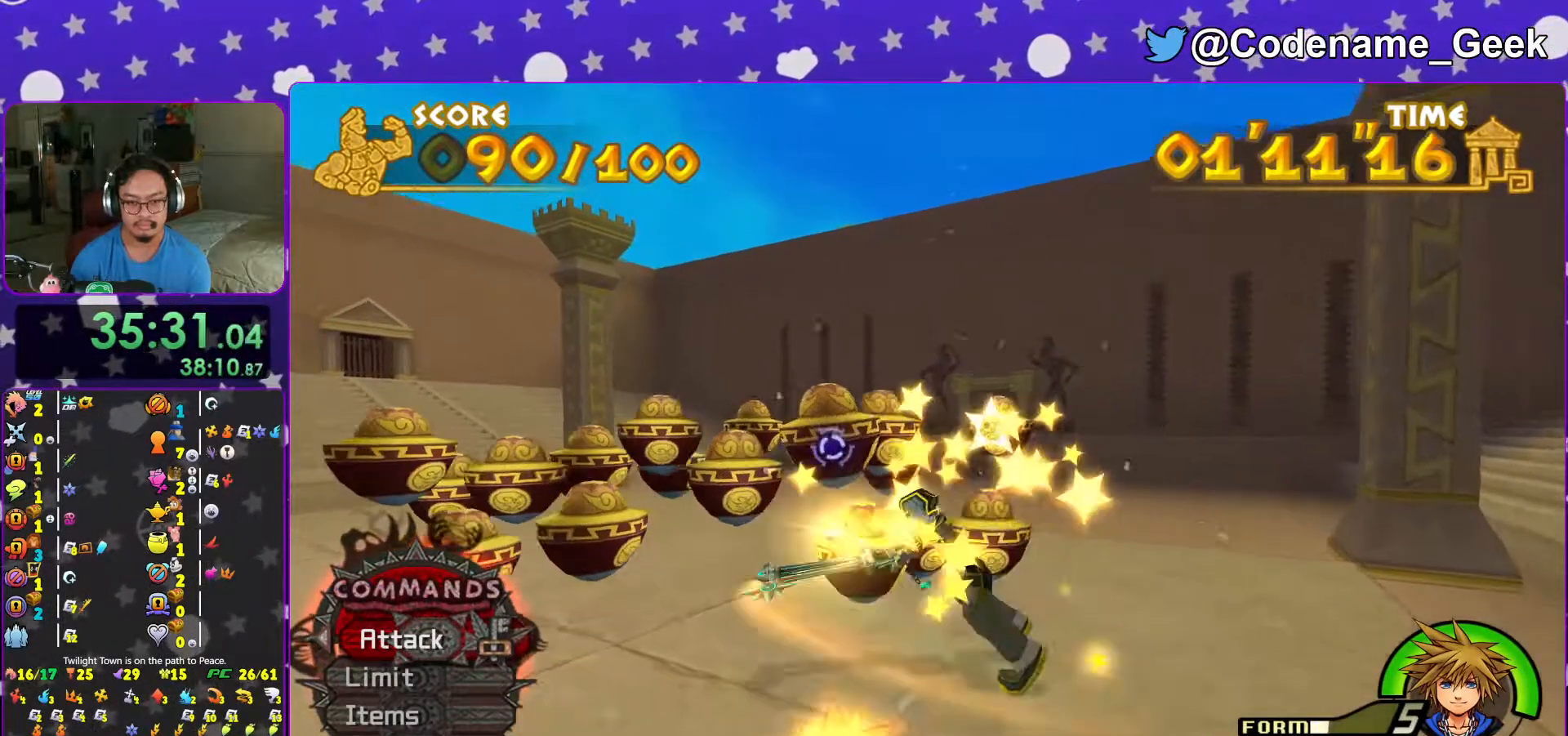
{"buttons": ["A"], "left_stick": "center", "right_stick": "center", "events": [[17, "A", "down"], [117, "A", "up"], [183, "A", "down"], [317, "A", "up"], [417, "A", "down"]]}
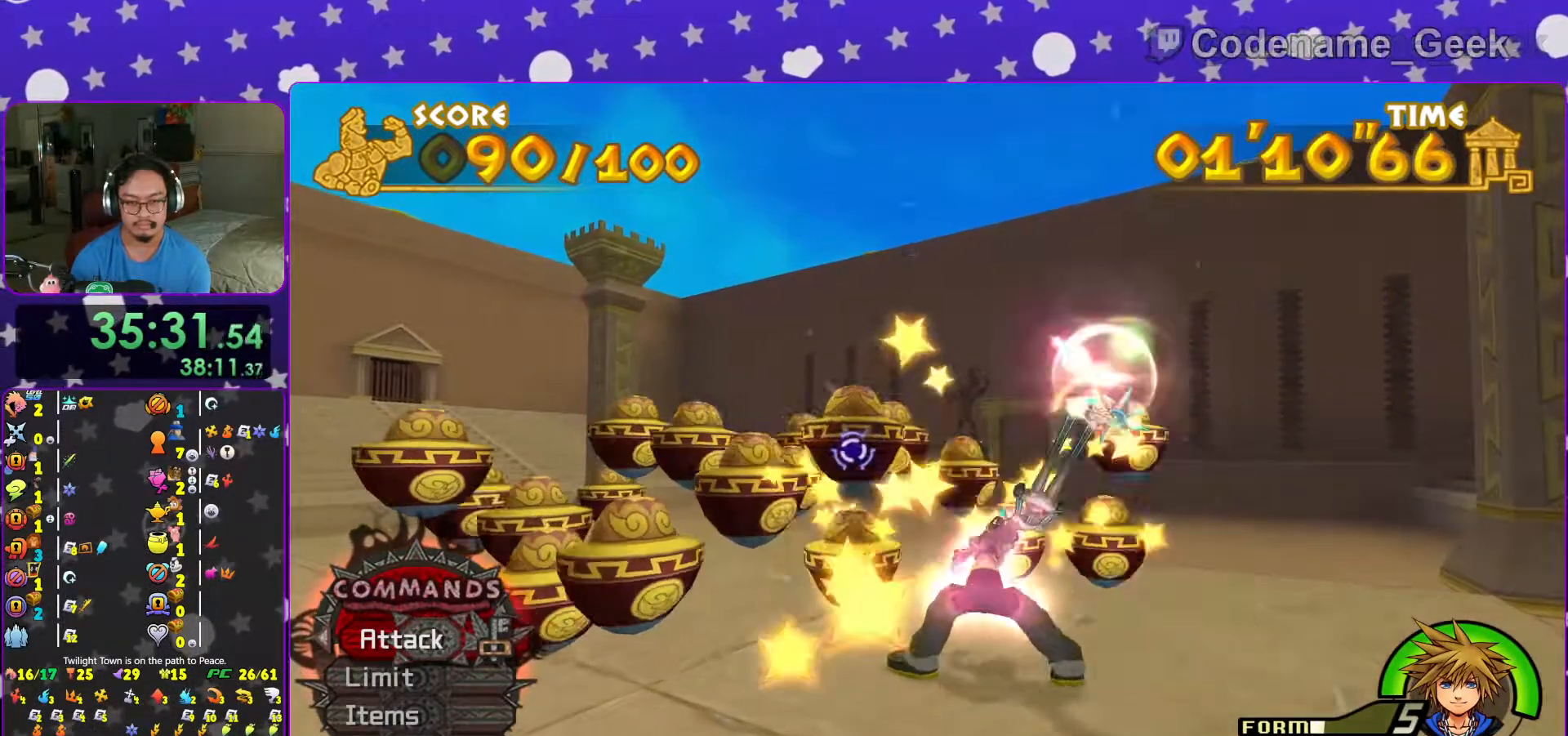
{"buttons": ["L1"], "left_stick": "center", "right_stick": "center", "events": [[17, "A", "up"], [67, "A", "down"], [183, "A", "up"], [283, "right_stick", "down-left"], [417, "L1", "down"], [433, "right_stick", "center"]]}
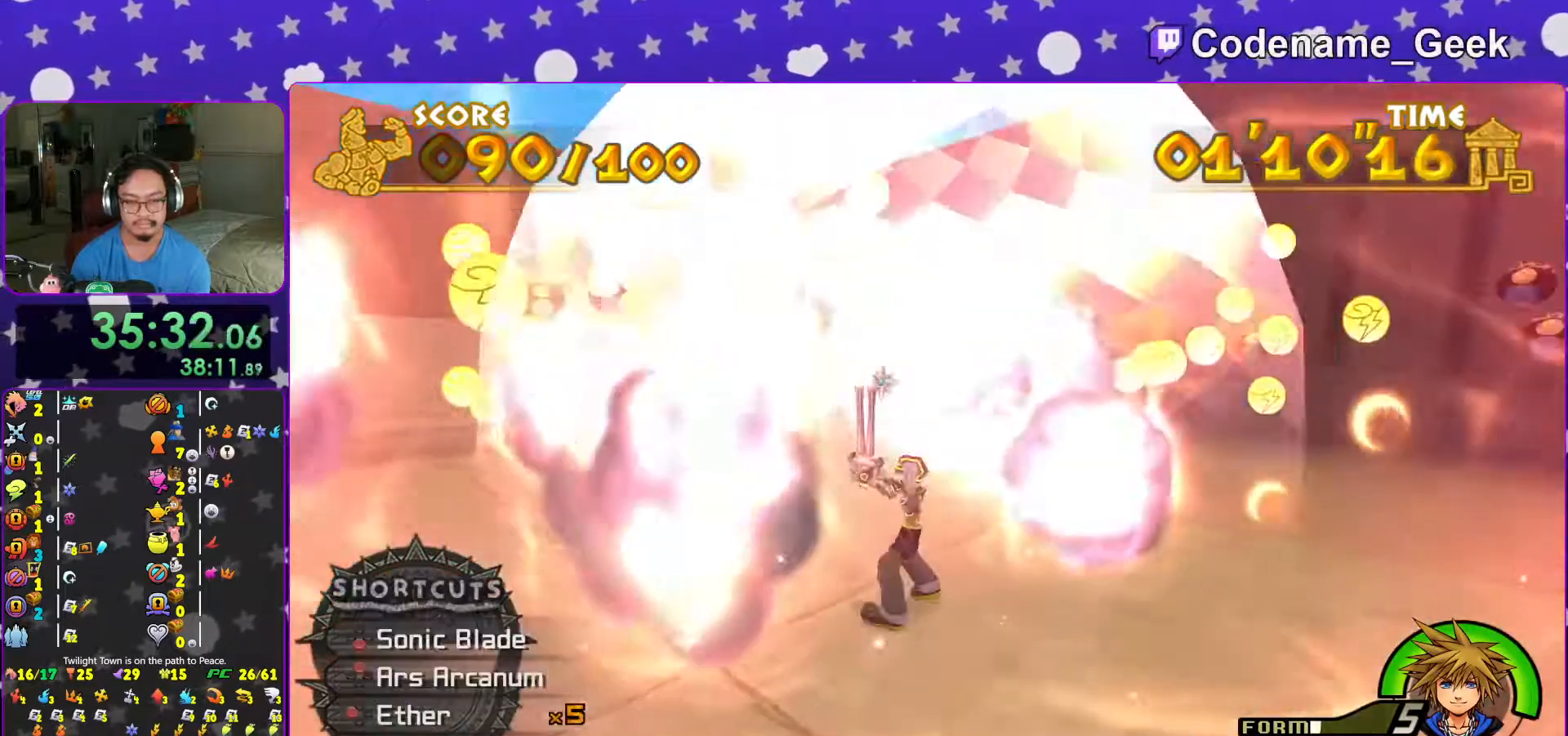
{"buttons": [], "left_stick": "center", "right_stick": "center", "events": [[17, "L1", "up"], [67, "right_stick", "down"], [167, "right_stick", "center"]]}